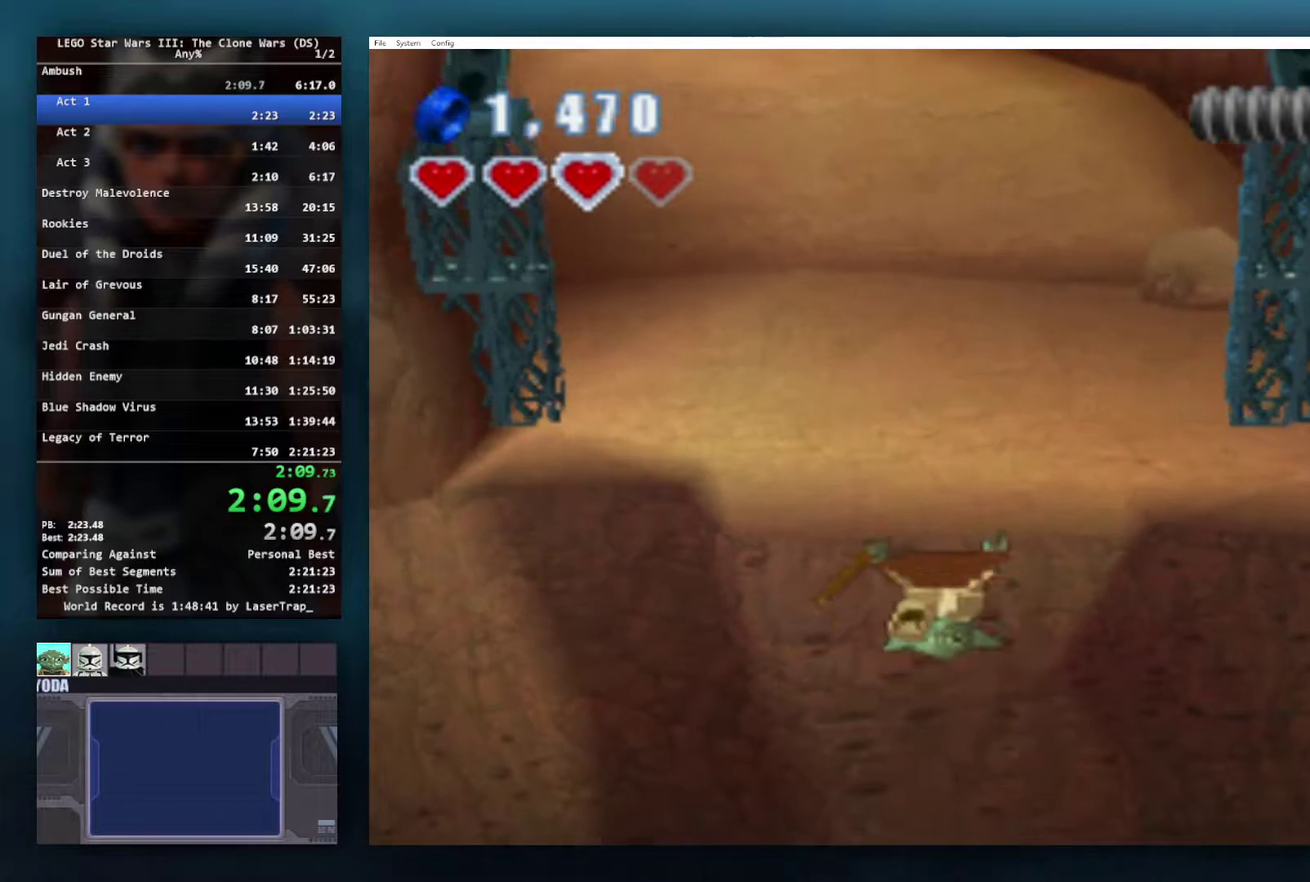
Gameplay with a controller (Xbox layout); each line is a JSON object with the inputs held at the frame after it. "events" lists button and stick changes between this image and that frame as [ms after this image, input, new state], when the widget could be followed in between.
{"buttons": ["R1"], "left_stick": "up", "right_stick": "center", "events": [[167, "R1", "down"], [267, "R1", "up"], [333, "R1", "down"], [433, "R1", "up"], [500, "R1", "down"]]}
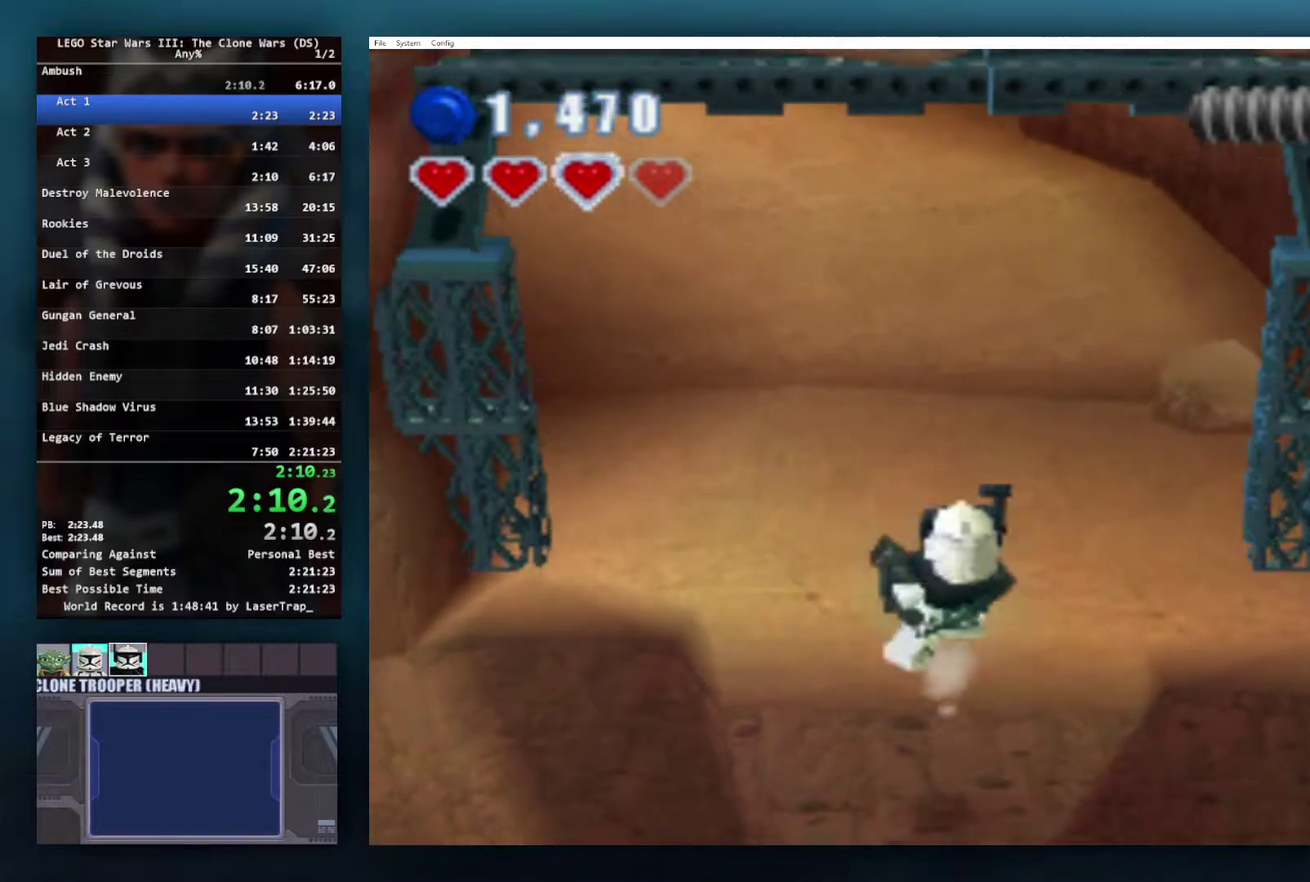
{"buttons": [], "left_stick": "up", "right_stick": "center", "events": [[83, "R1", "up"]]}
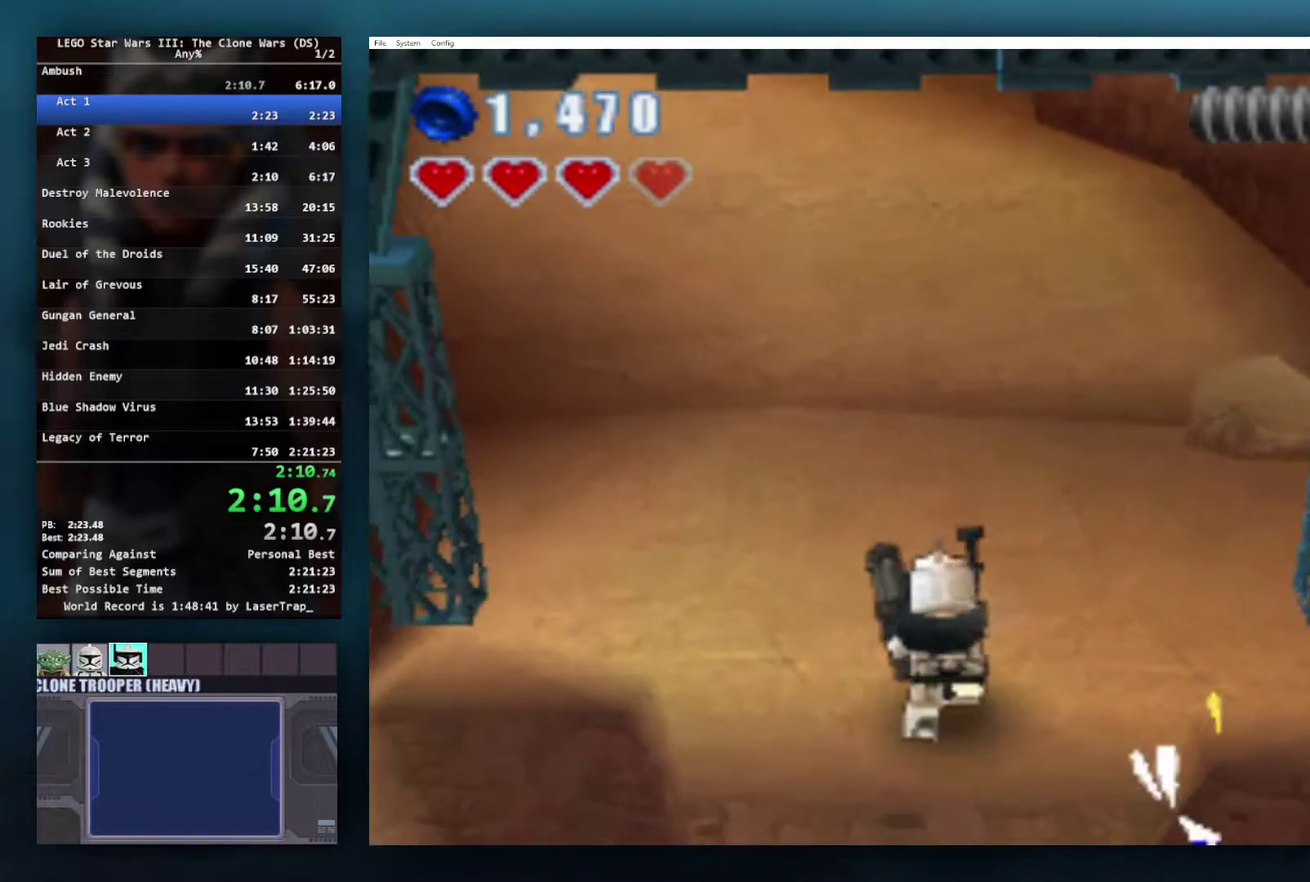
{"buttons": [], "left_stick": "up-left", "right_stick": "center", "events": [[233, "left_stick", "up-left"], [283, "R1", "down"], [383, "R1", "up"]]}
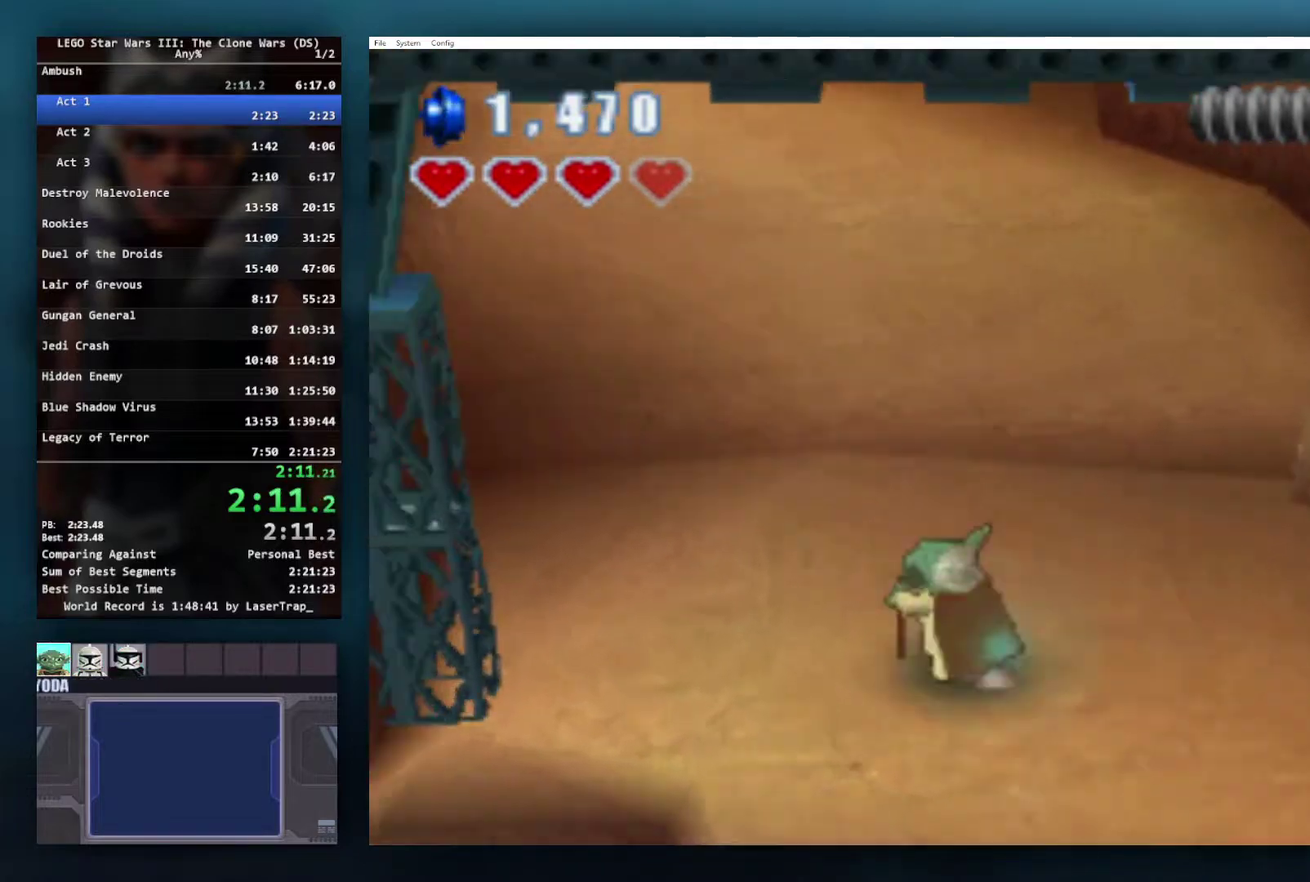
{"buttons": [], "left_stick": "up-left", "right_stick": "center", "events": [[133, "A", "down"], [250, "A", "up"]]}
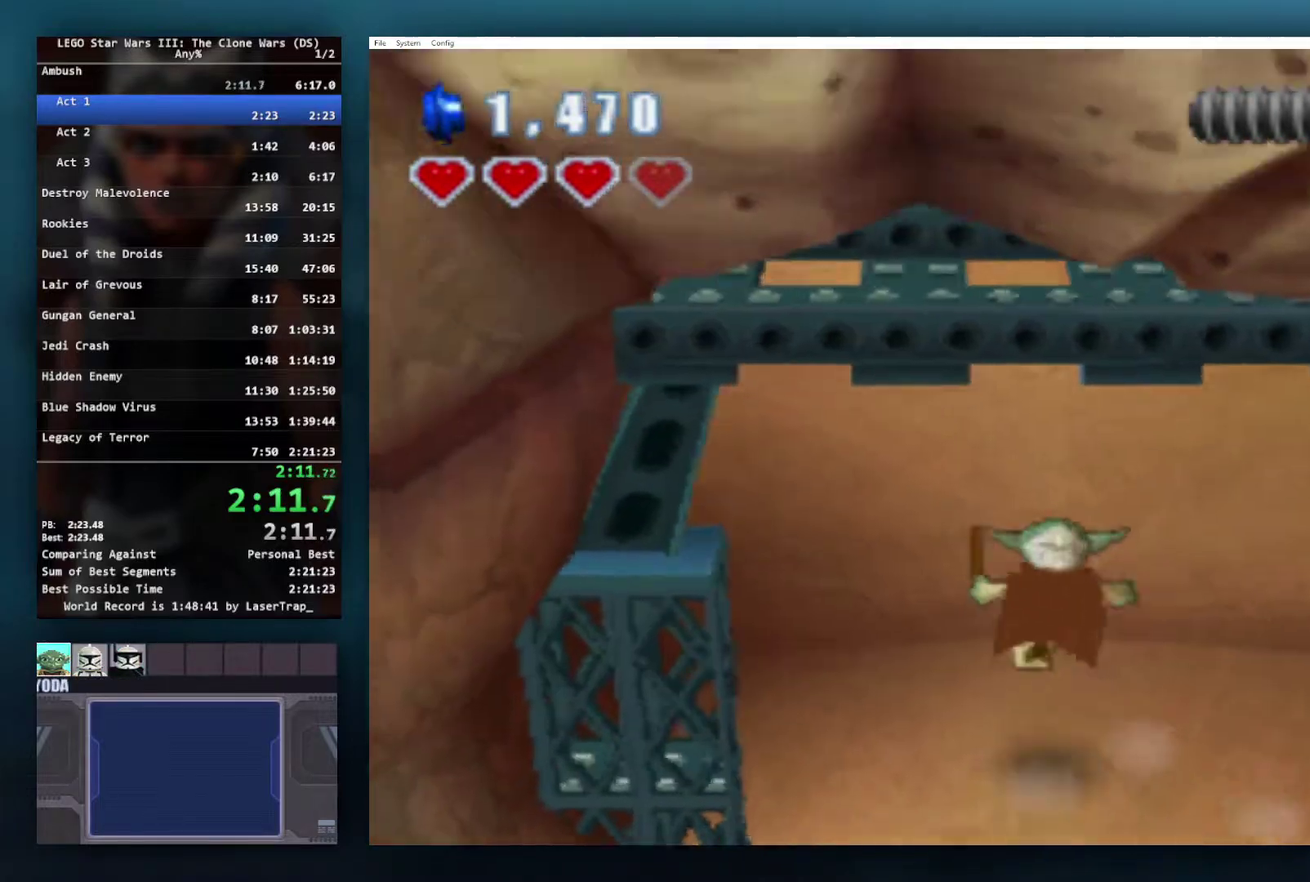
{"buttons": [], "left_stick": "up-left", "right_stick": "center", "events": [[217, "A", "down"], [333, "A", "up"]]}
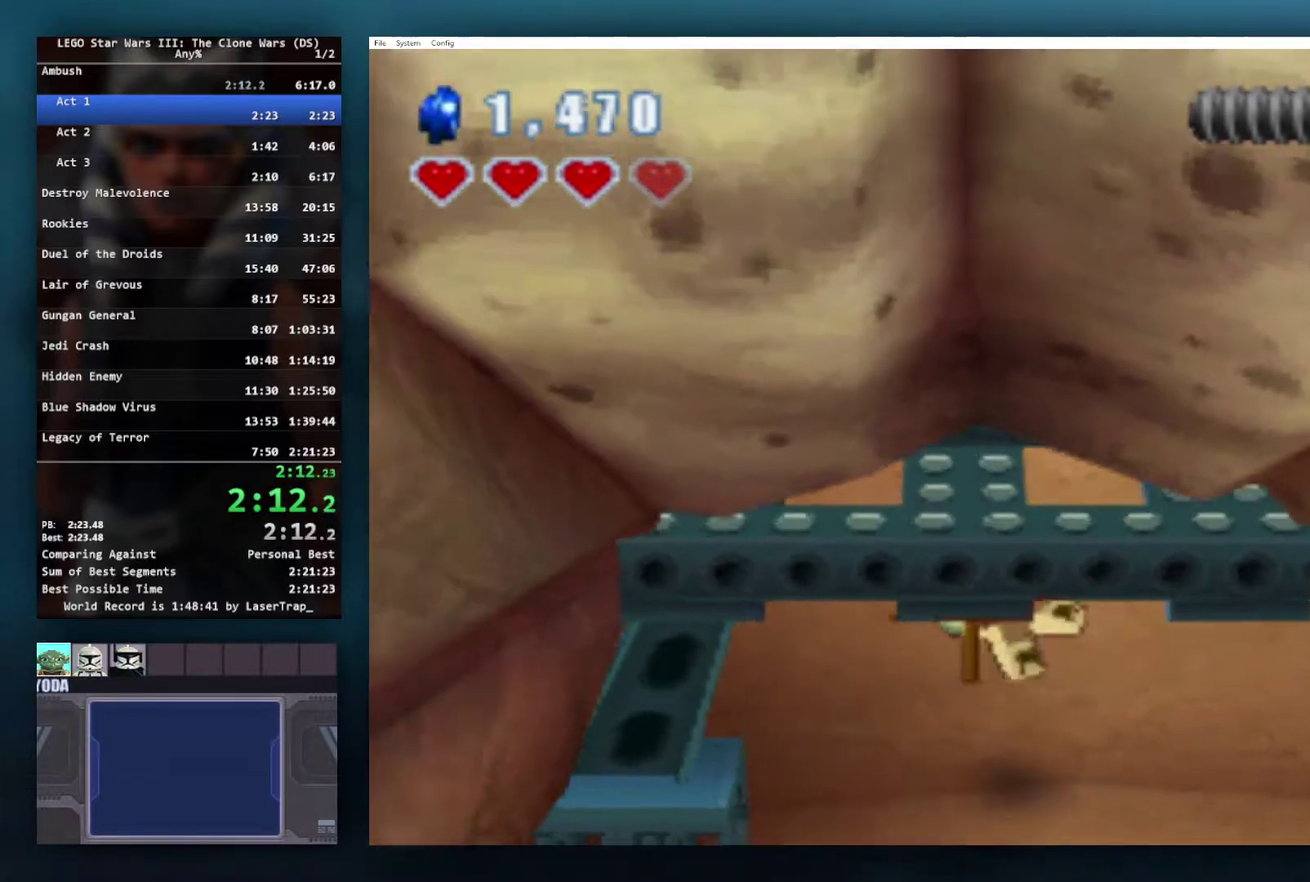
{"buttons": ["A"], "left_stick": "up-left", "right_stick": "center", "events": [[300, "A", "down"], [383, "A", "up"], [450, "A", "down"]]}
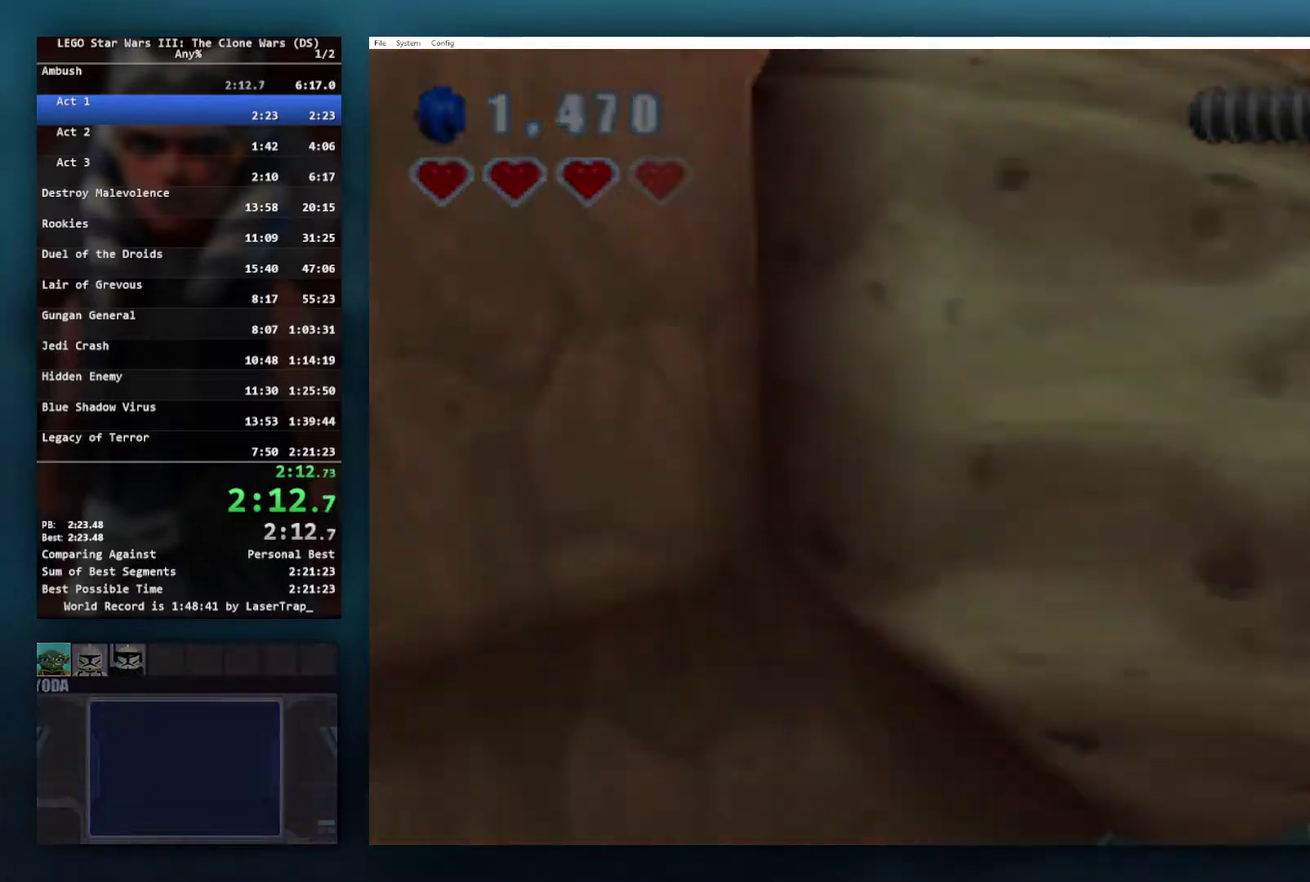
{"buttons": [], "left_stick": "up-left", "right_stick": "center", "events": [[17, "A", "up"], [117, "A", "down"], [200, "A", "up"], [283, "A", "down"], [400, "A", "up"]]}
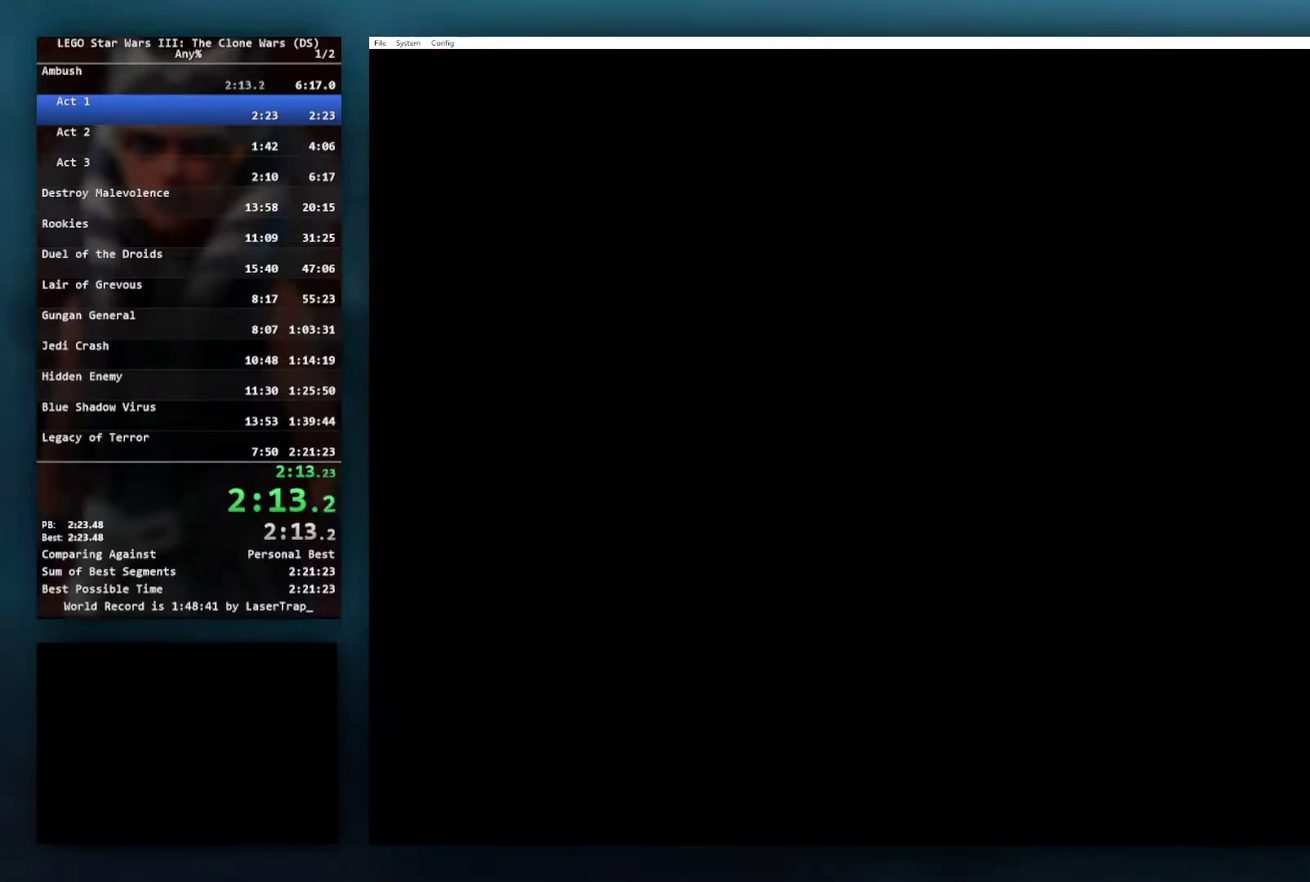
{"buttons": [], "left_stick": "center", "right_stick": "center", "events": [[17, "A", "down"], [83, "A", "up"], [200, "A", "down"], [283, "A", "up"], [367, "A", "down"], [450, "left_stick", "center"], [467, "A", "up"]]}
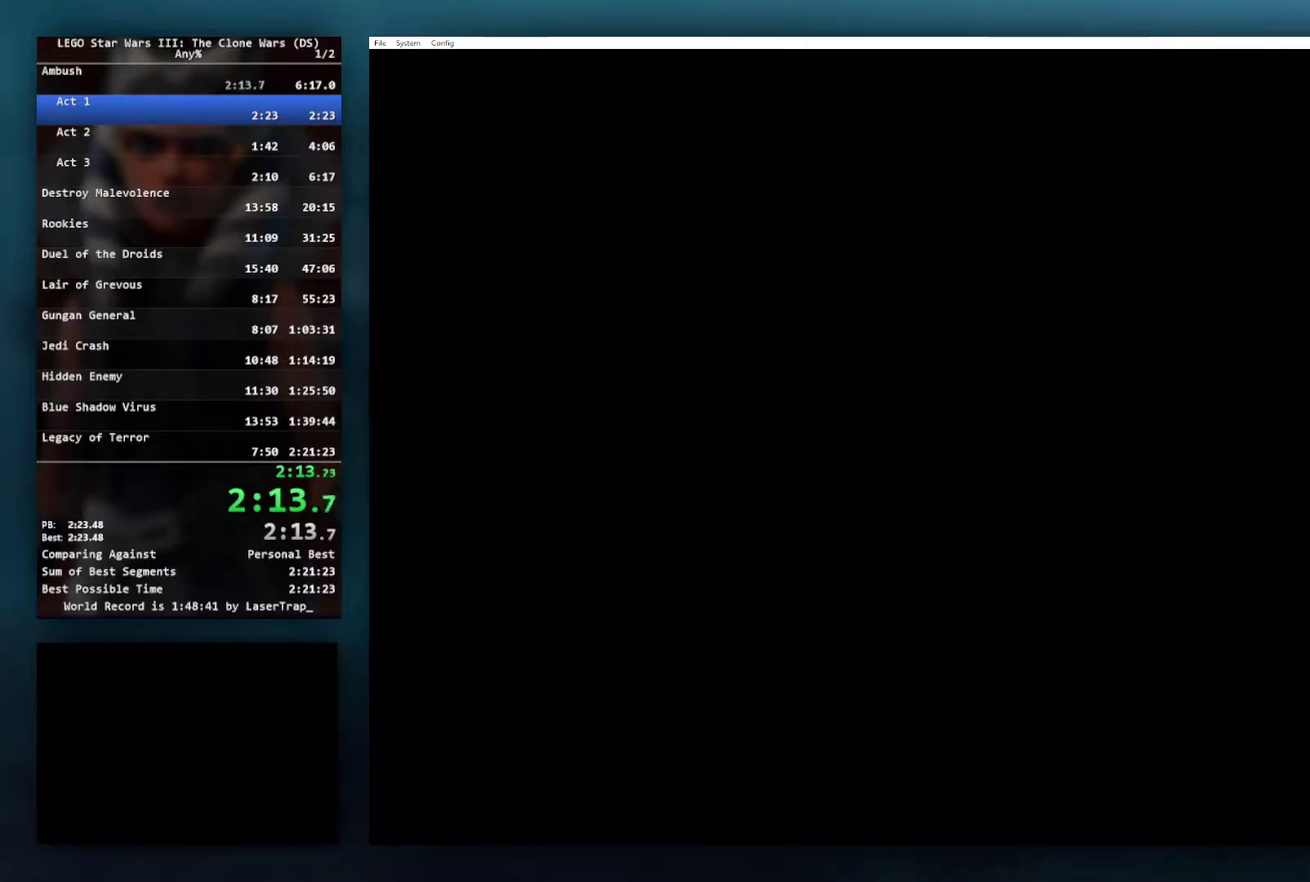
{"buttons": [], "left_stick": "down", "right_stick": "center", "events": [[483, "left_stick", "down"]]}
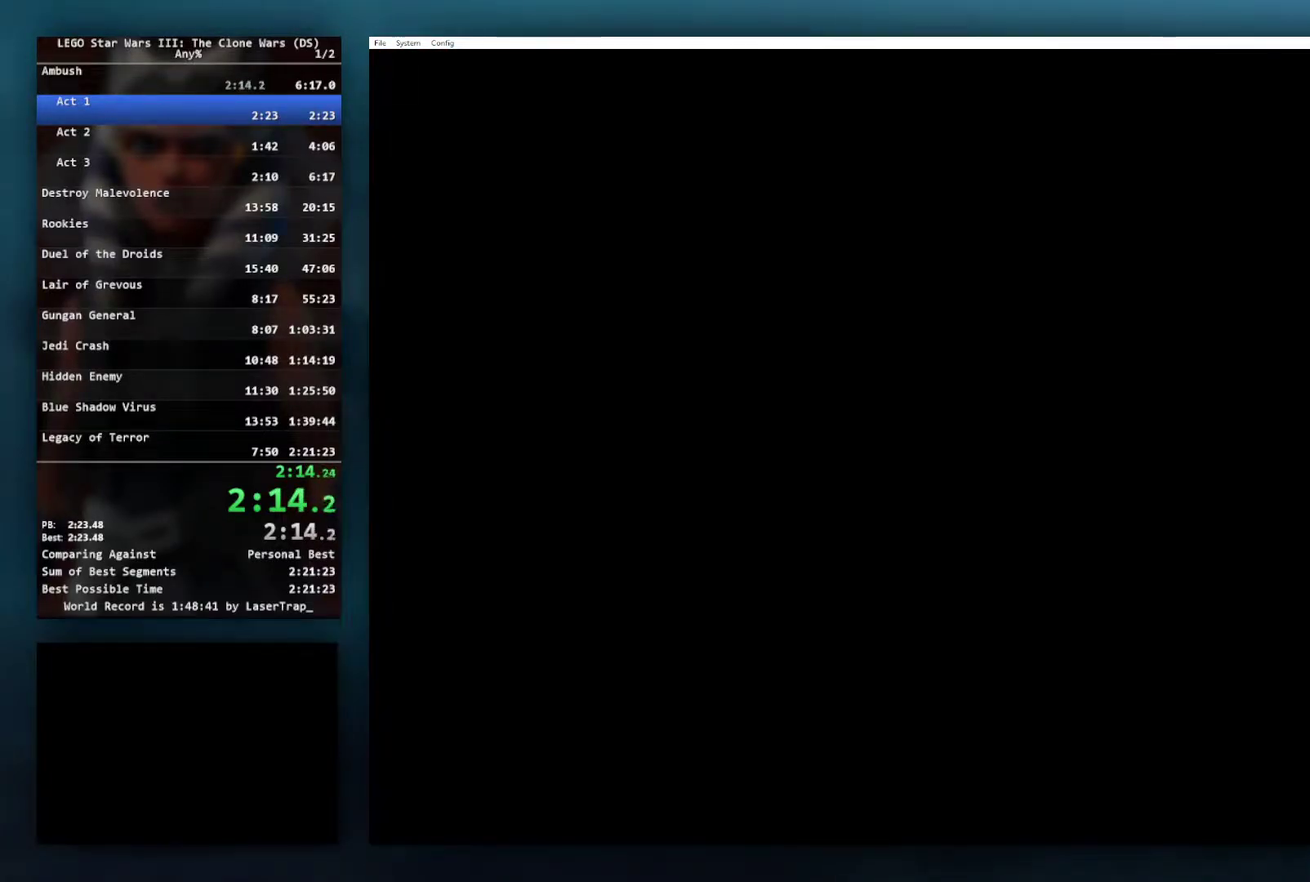
{"buttons": [], "left_stick": "down", "right_stick": "center", "events": []}
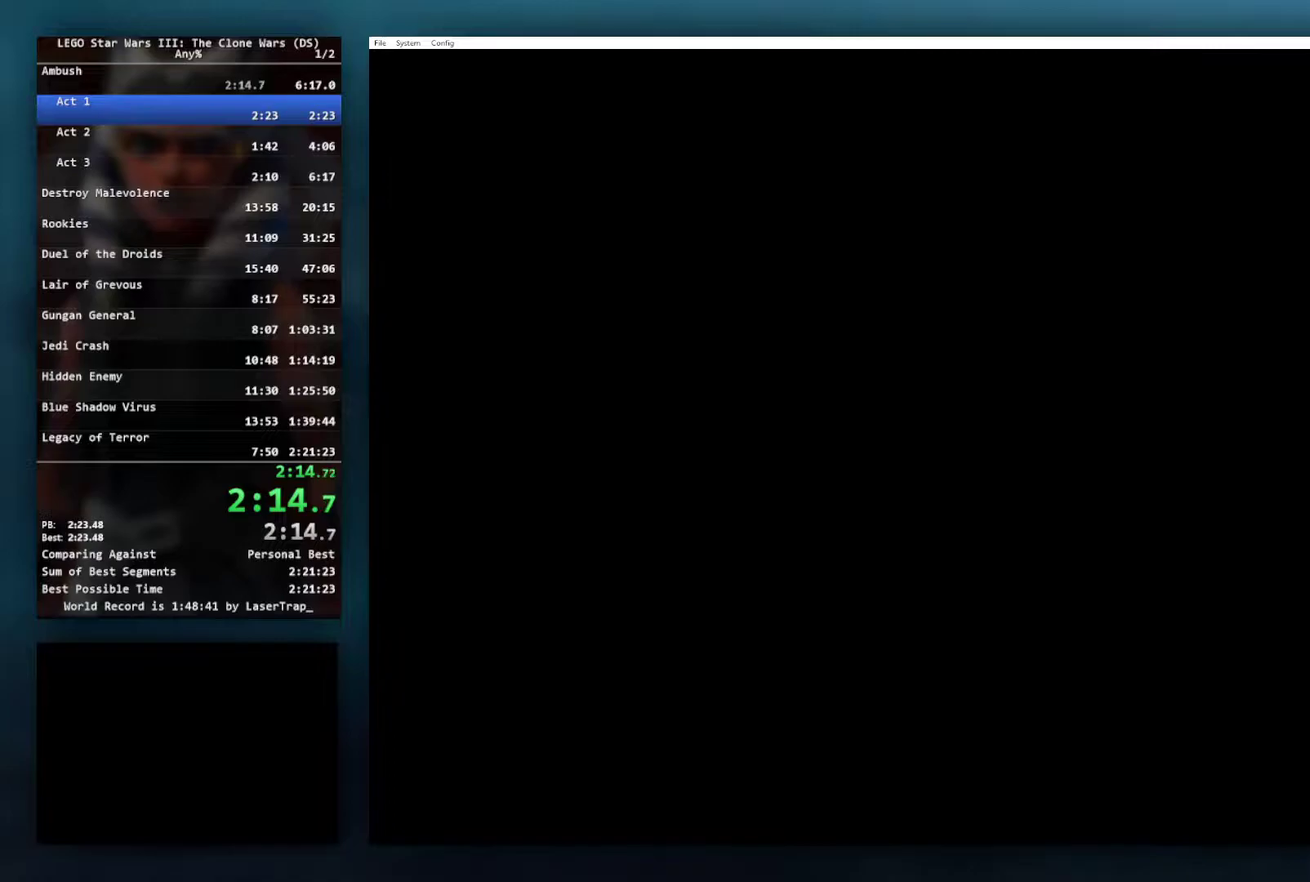
{"buttons": [], "left_stick": "down-right", "right_stick": "center", "events": [[17, "left_stick", "down-right"]]}
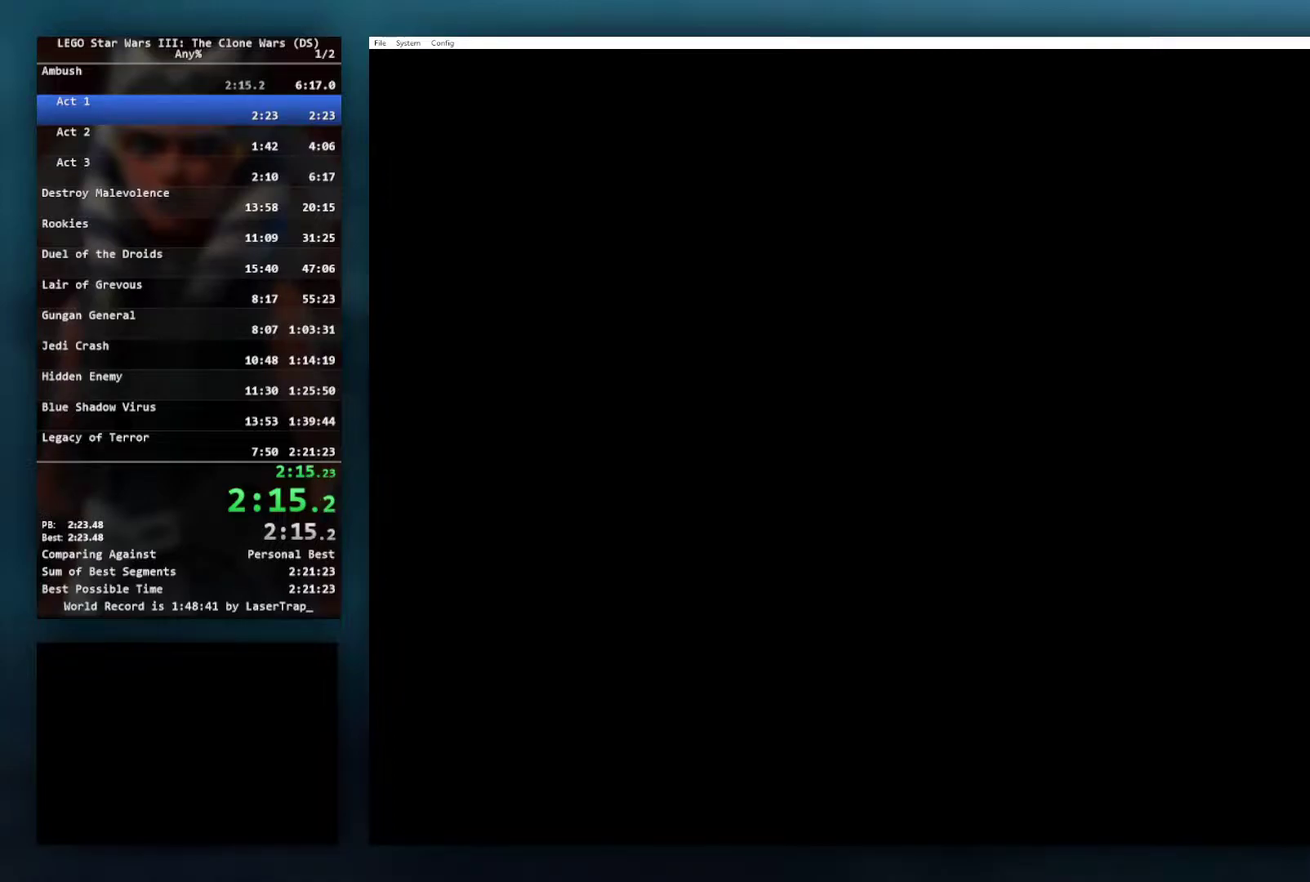
{"buttons": [], "left_stick": "down-right", "right_stick": "center", "events": []}
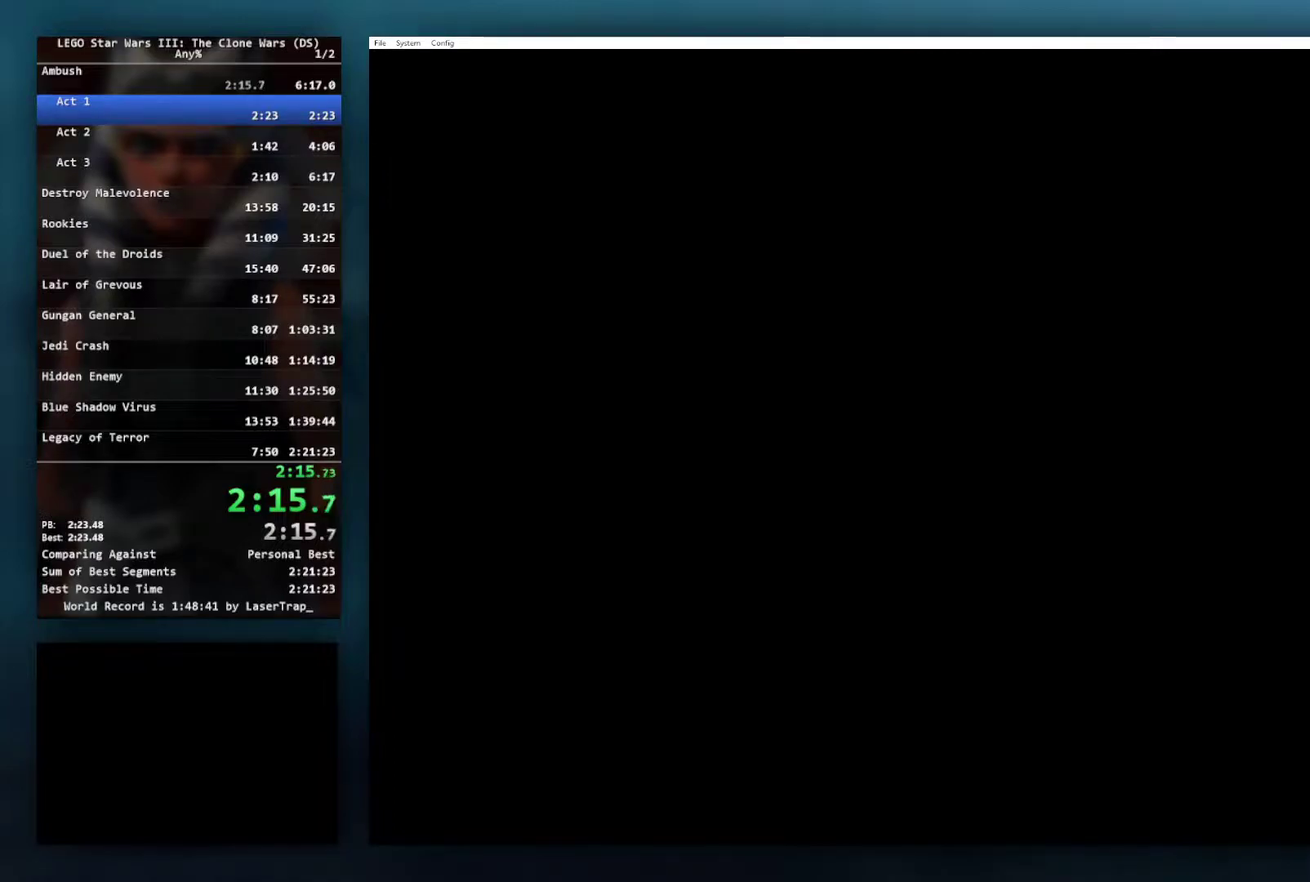
{"buttons": [], "left_stick": "down-right", "right_stick": "center", "events": []}
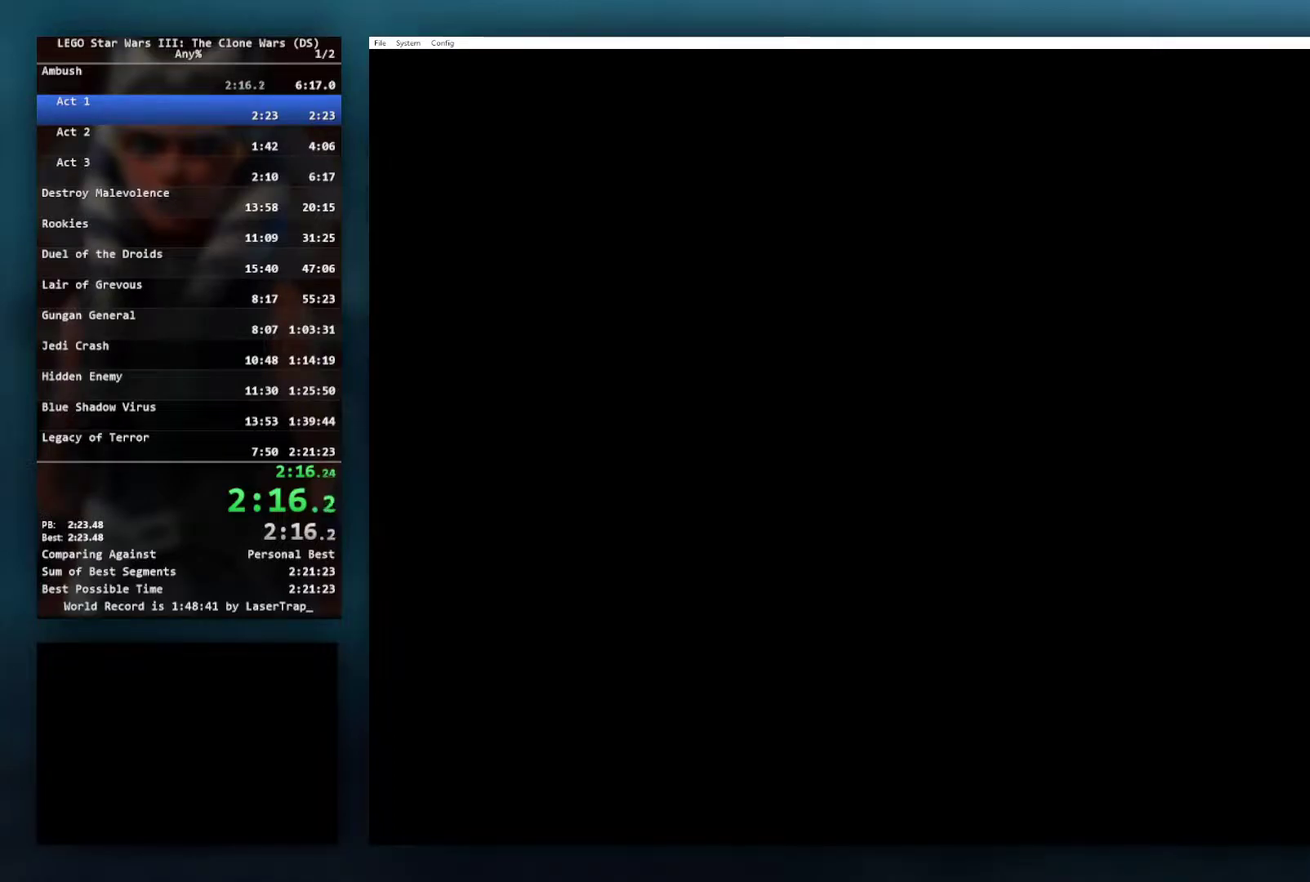
{"buttons": [], "left_stick": "down-right", "right_stick": "center", "events": []}
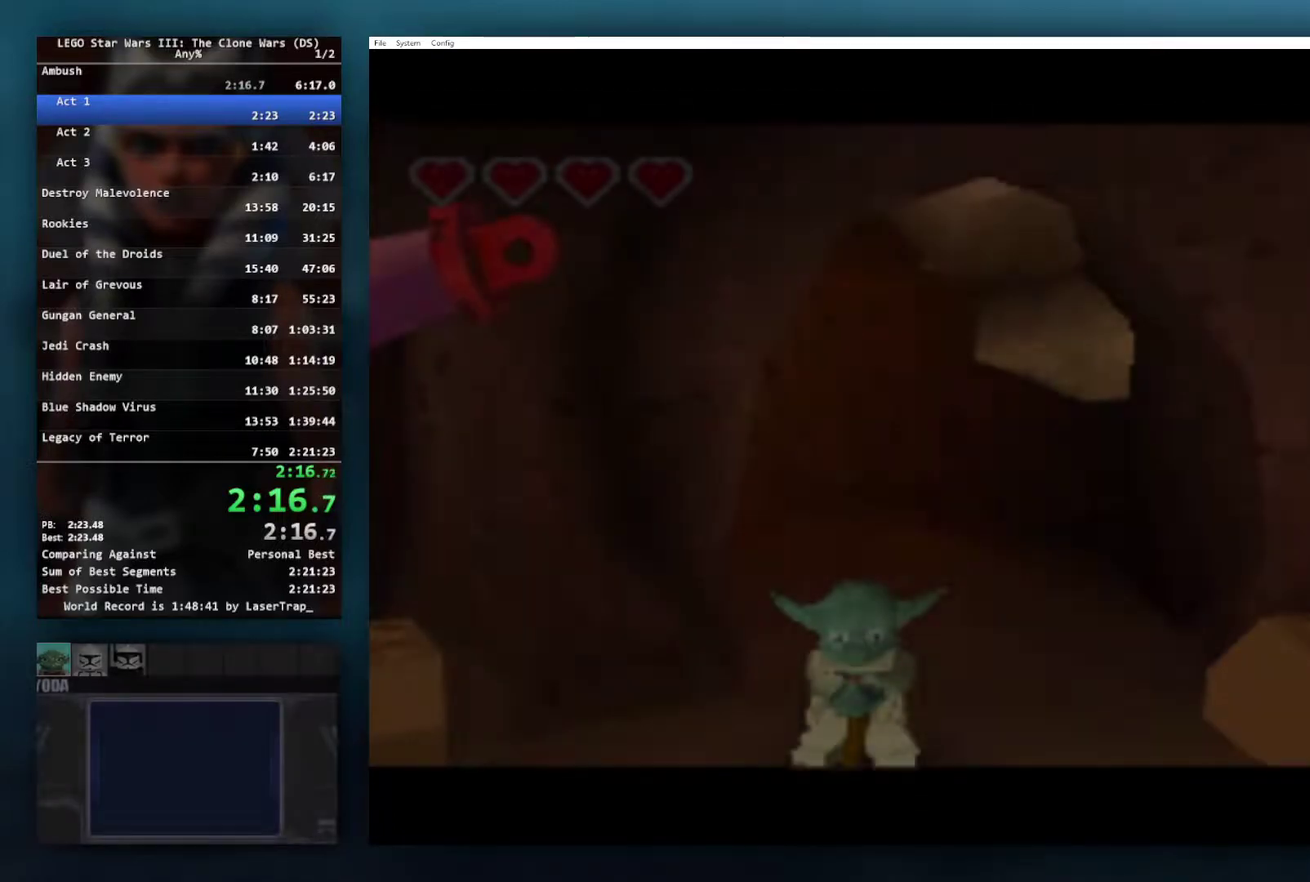
{"buttons": [], "left_stick": "down-right", "right_stick": "center", "events": []}
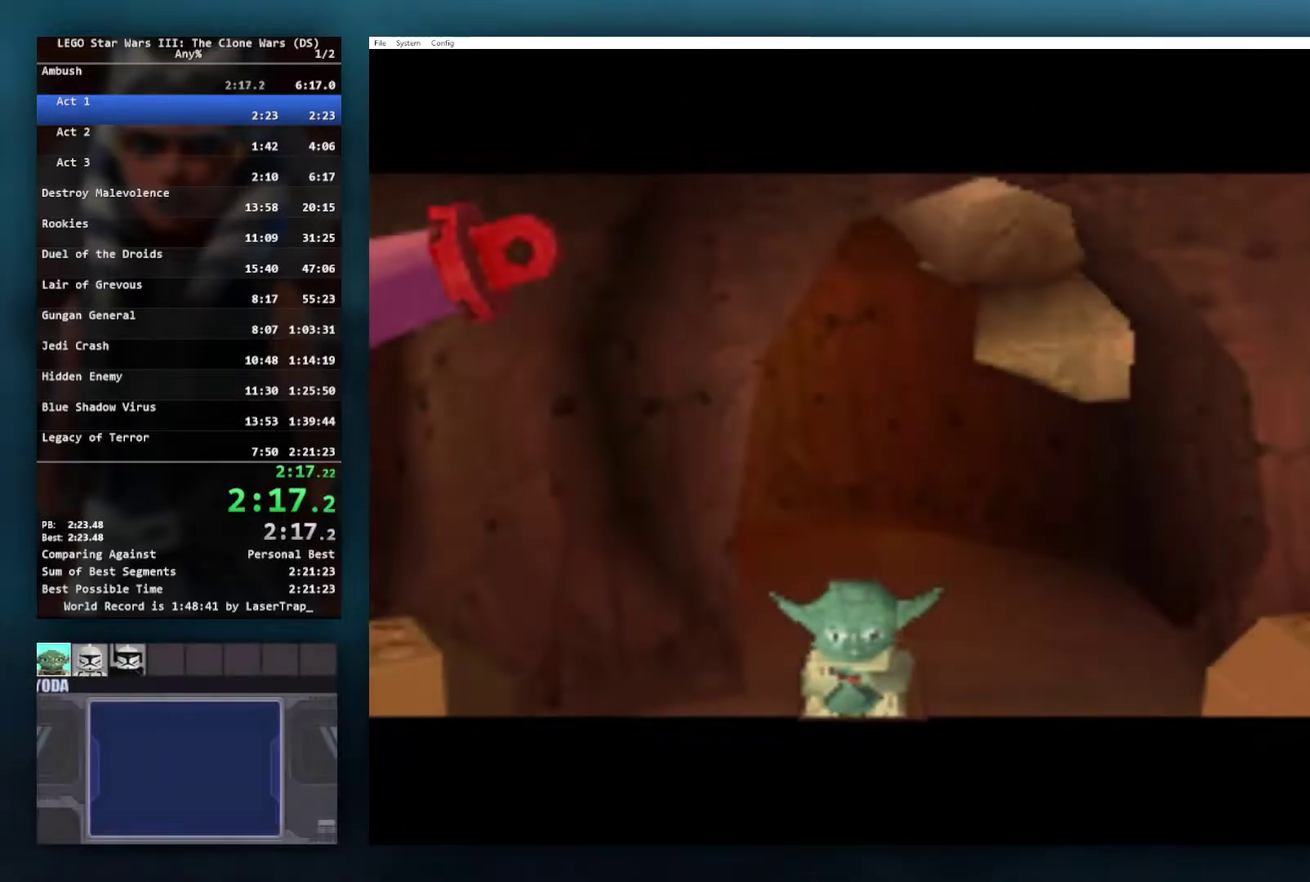
{"buttons": [], "left_stick": "down-right", "right_stick": "center", "events": []}
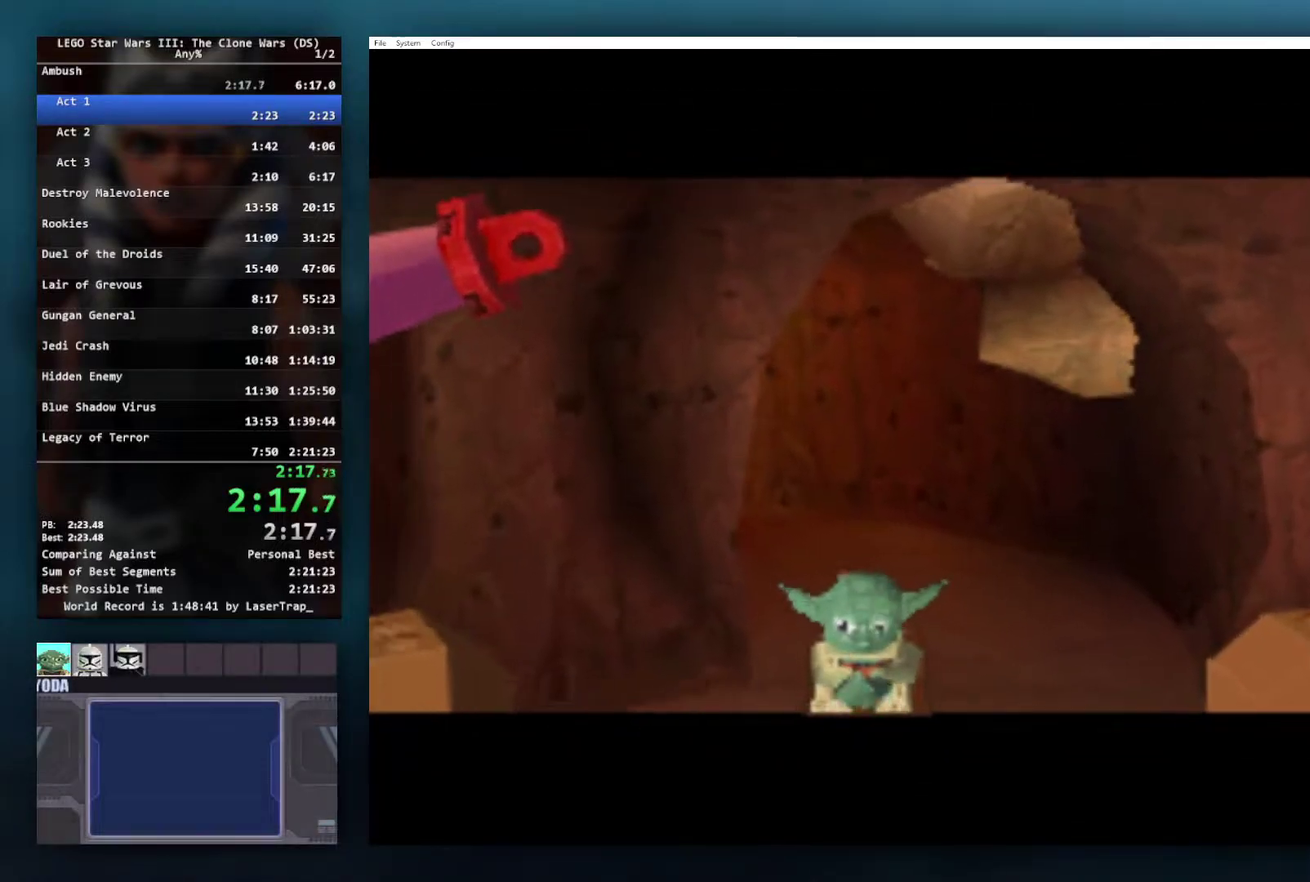
{"buttons": [], "left_stick": "down-right", "right_stick": "center", "events": []}
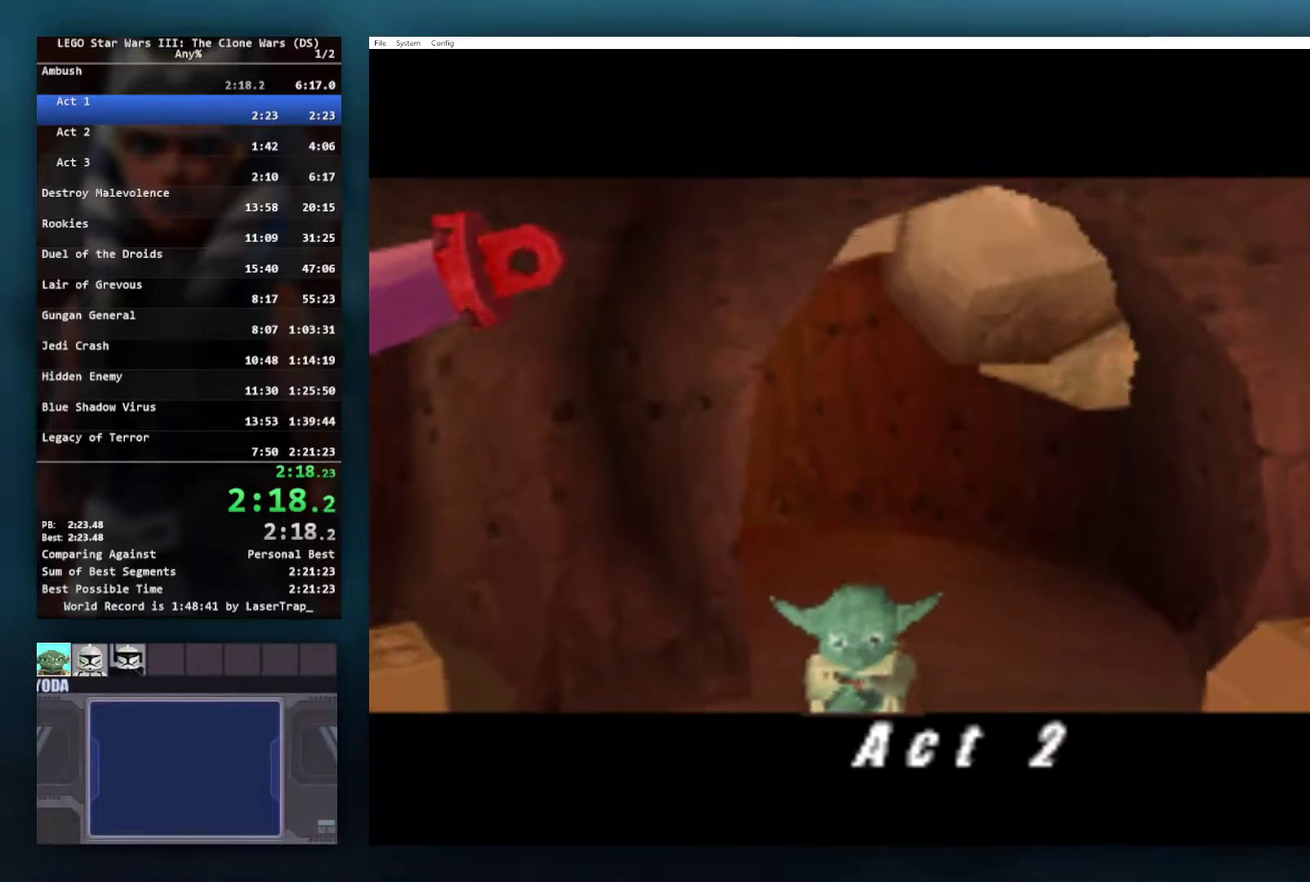
{"buttons": [], "left_stick": "down-right", "right_stick": "center", "events": []}
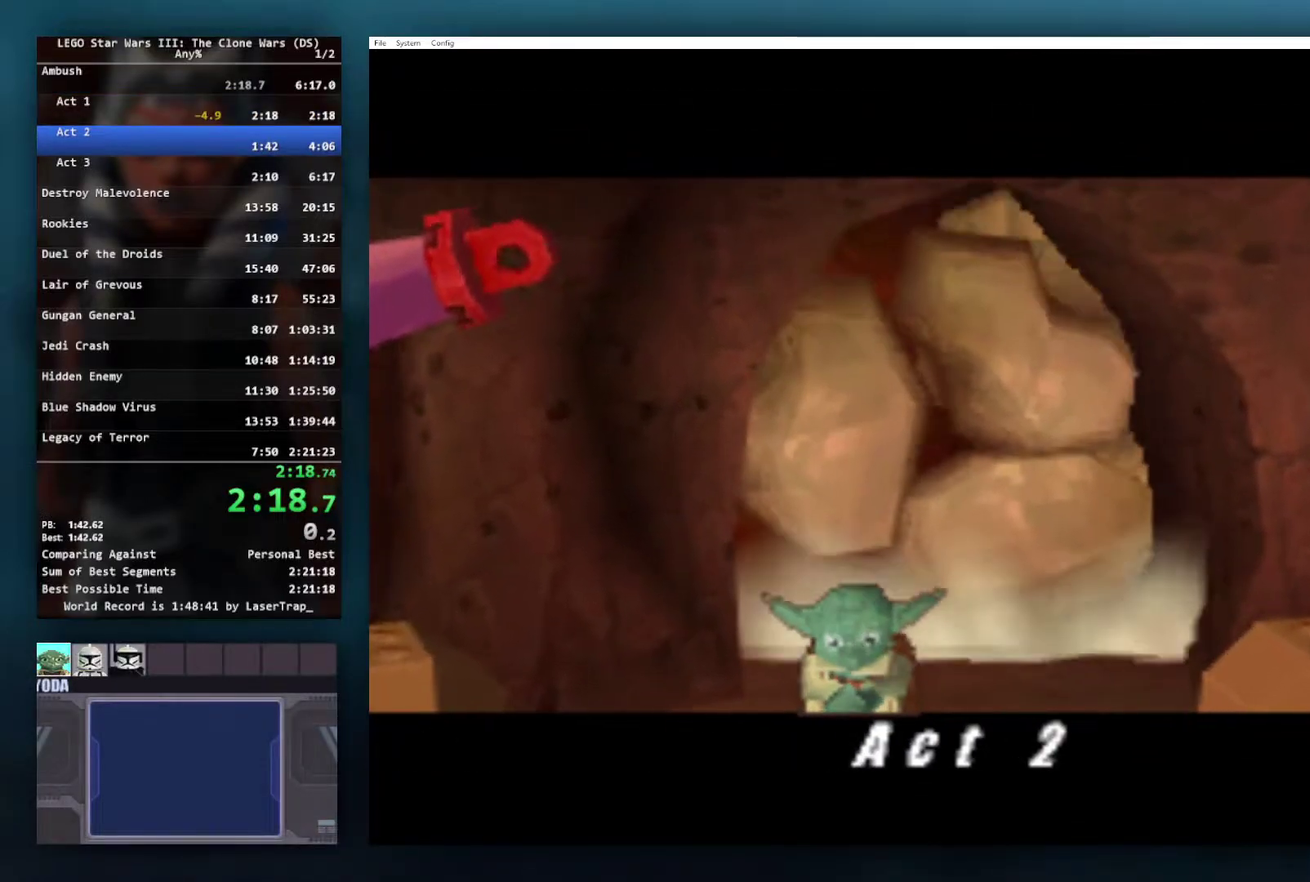
{"buttons": [], "left_stick": "down-right", "right_stick": "center", "events": []}
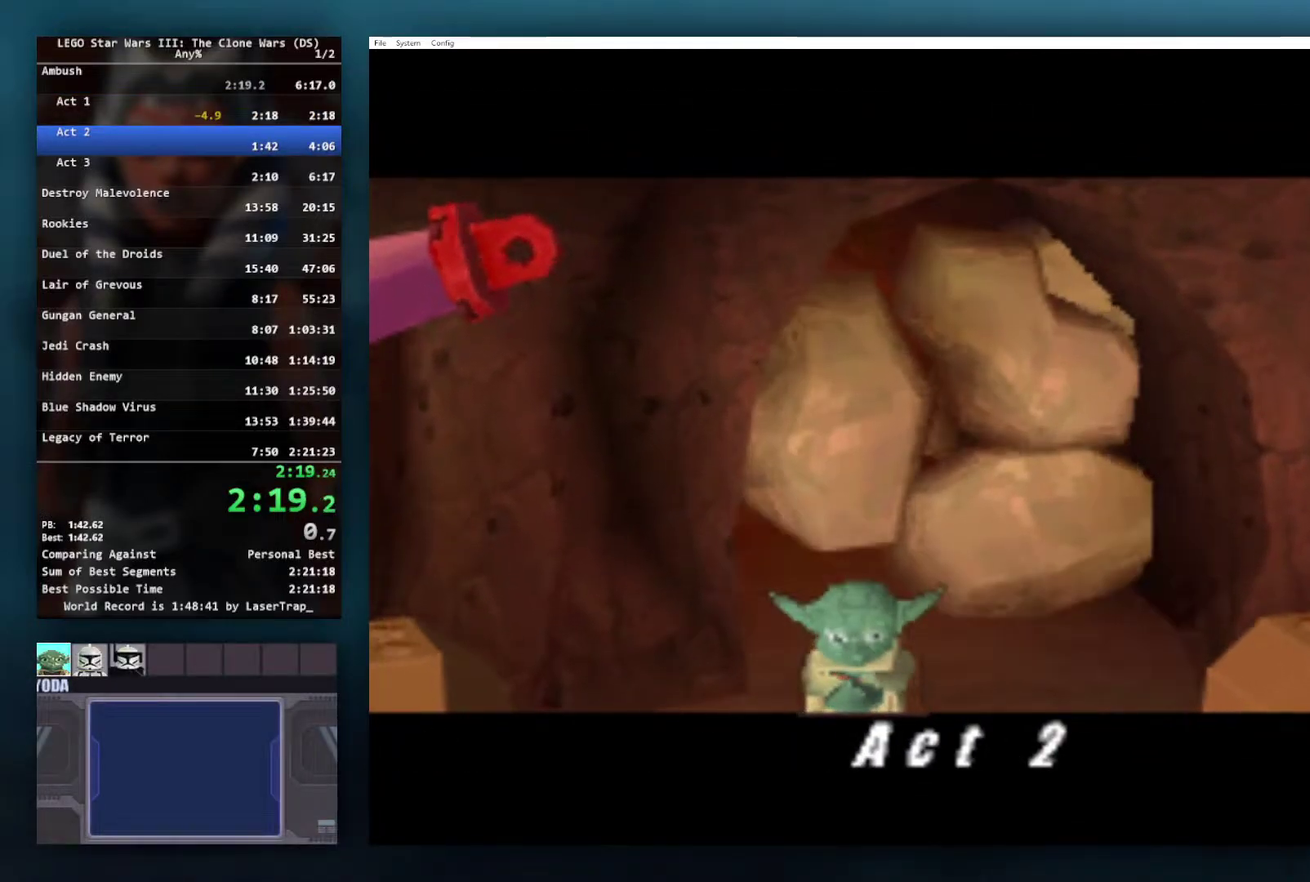
{"buttons": [], "left_stick": "down-right", "right_stick": "center", "events": [[100, "left_stick", "center"], [250, "left_stick", "down-right"]]}
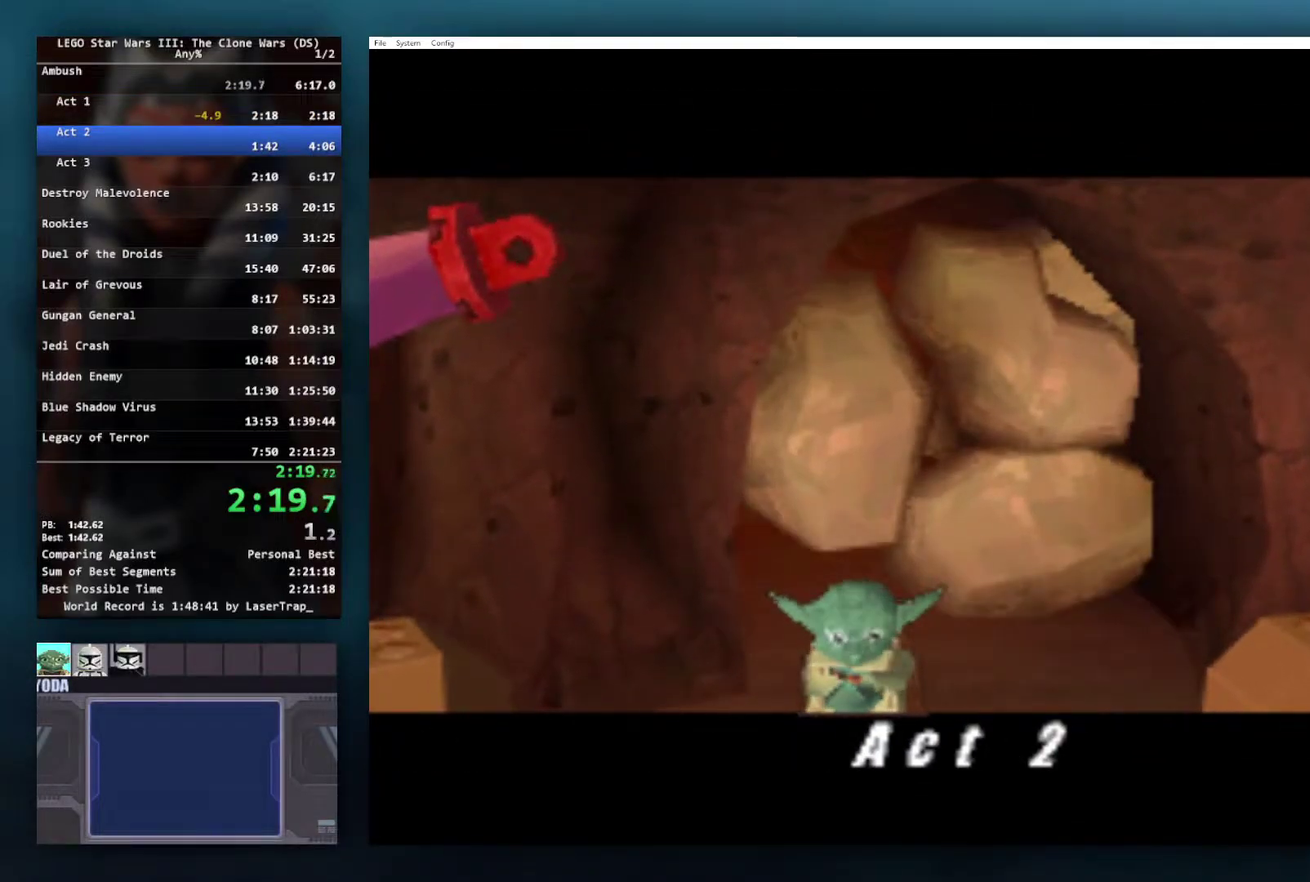
{"buttons": [], "left_stick": "down-right", "right_stick": "center", "events": [[50, "A", "down"], [150, "A", "up"]]}
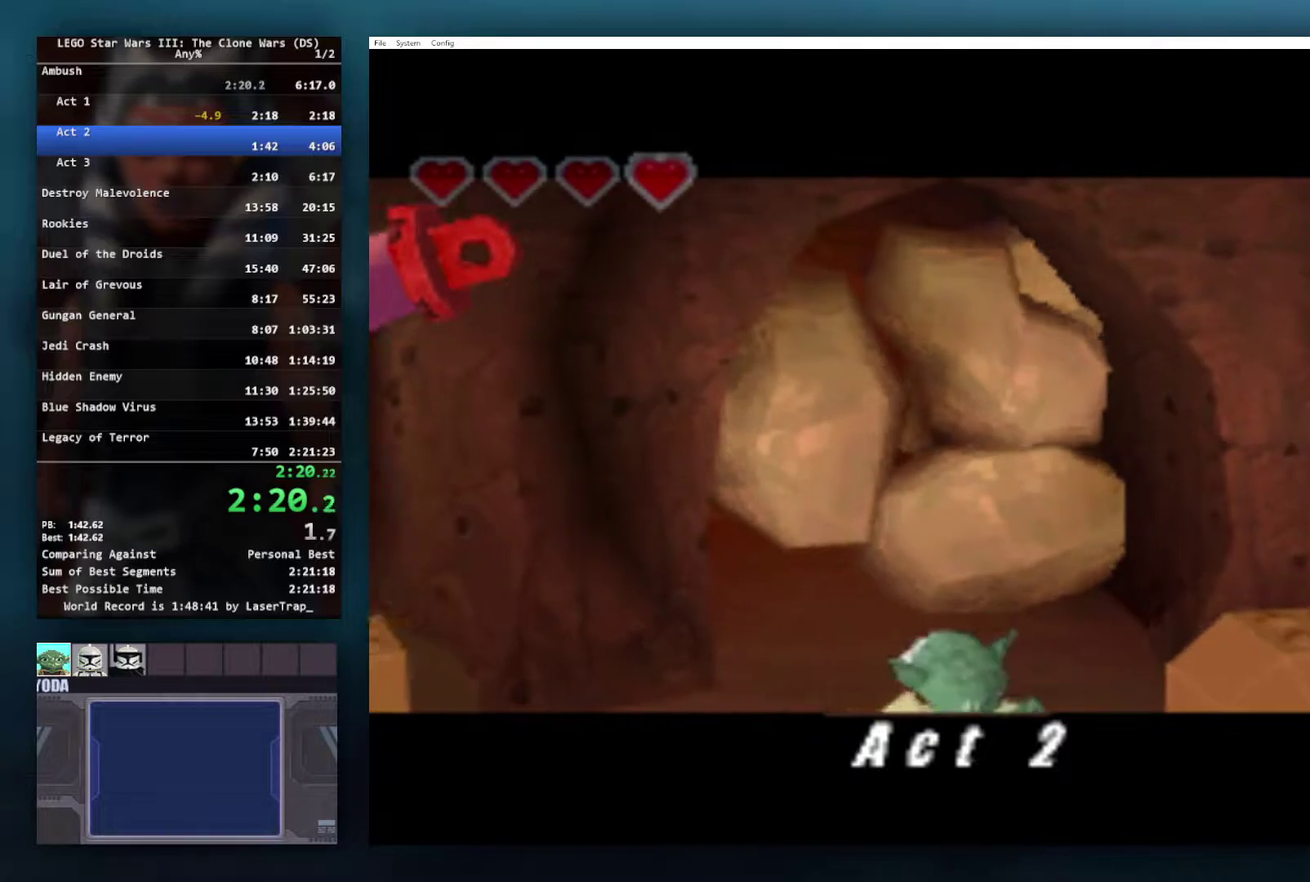
{"buttons": [], "left_stick": "down-right", "right_stick": "center", "events": [[83, "A", "down"], [233, "A", "up"], [367, "A", "down"], [483, "A", "up"]]}
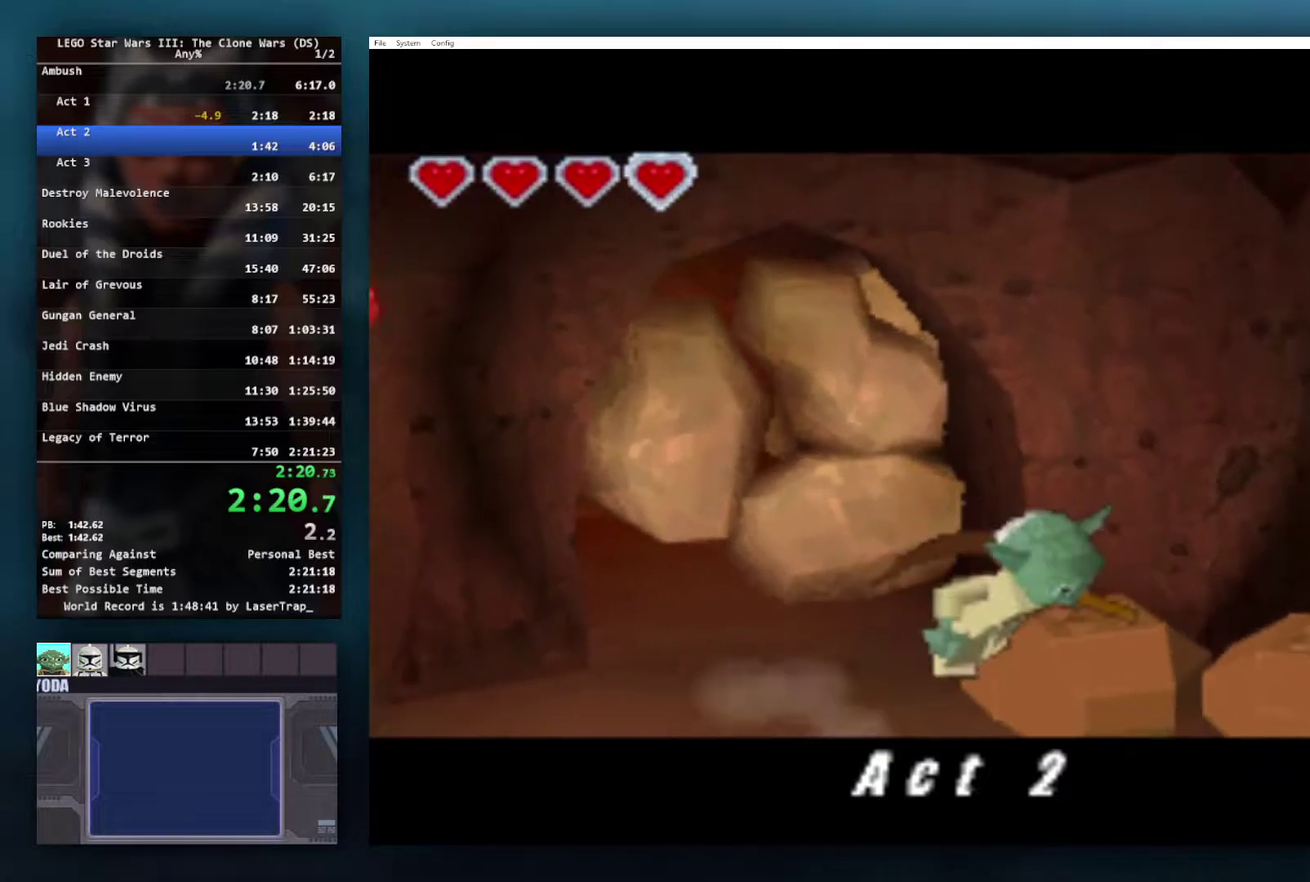
{"buttons": [], "left_stick": "down-right", "right_stick": "center", "events": []}
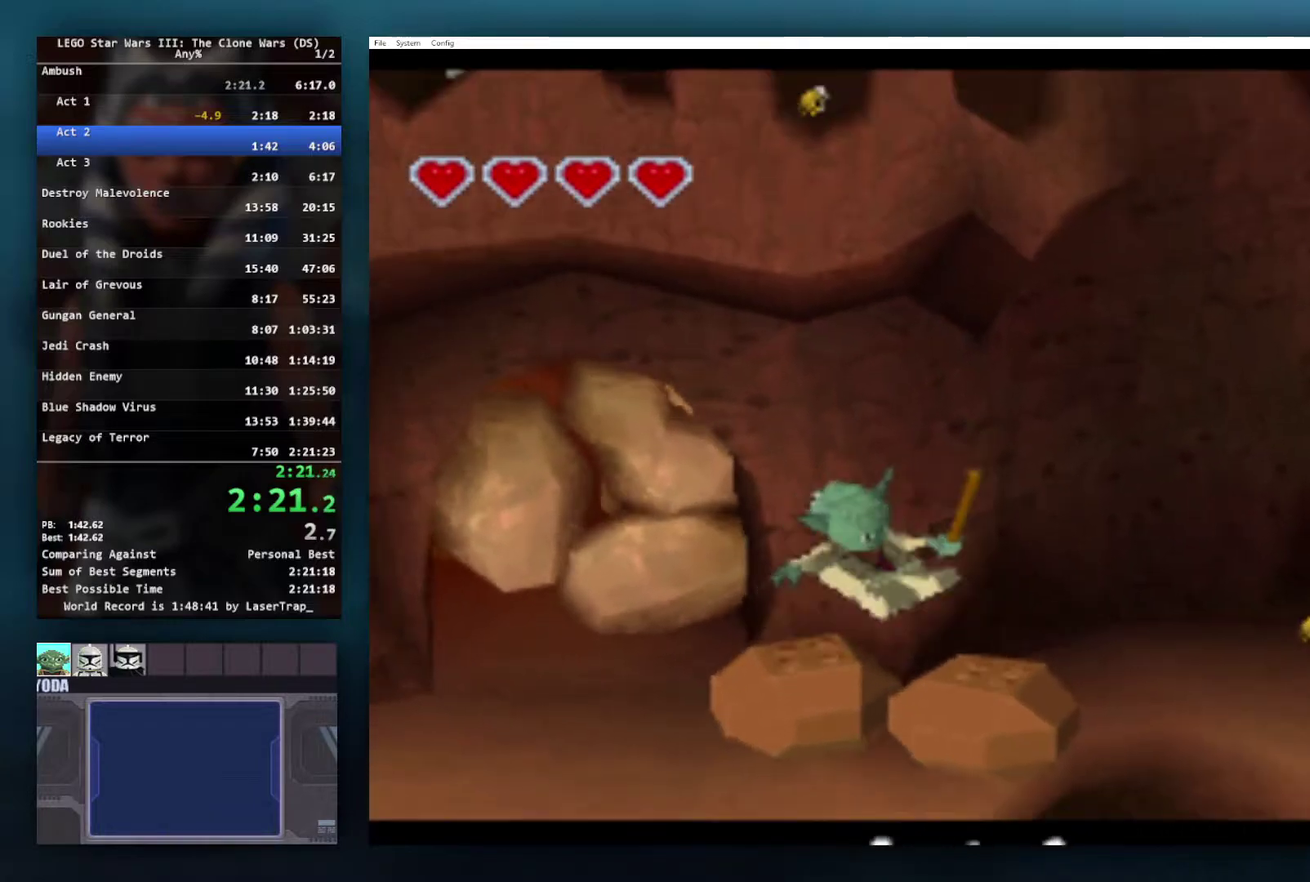
{"buttons": [], "left_stick": "down-right", "right_stick": "center", "events": []}
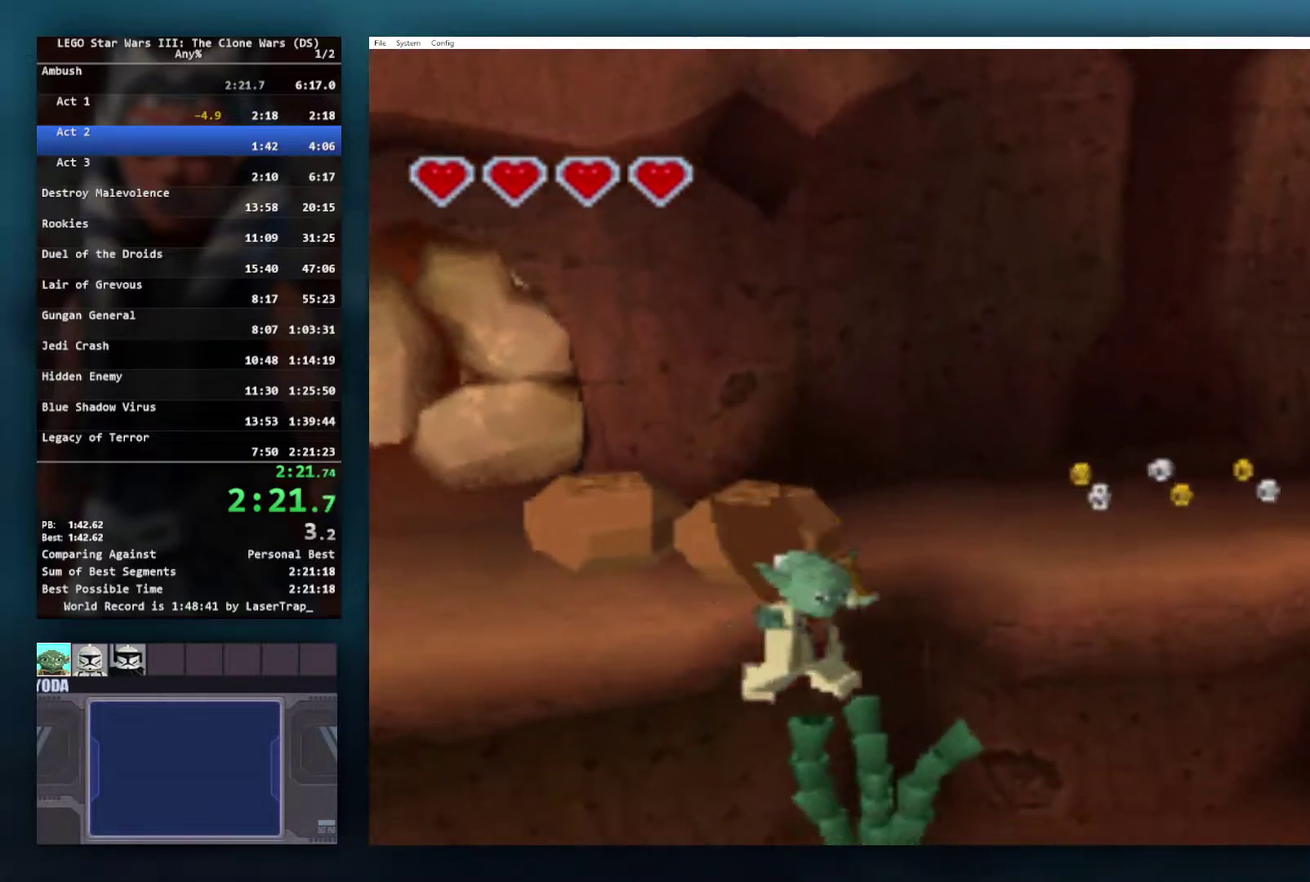
{"buttons": ["A"], "left_stick": "down-right", "right_stick": "center", "events": [[367, "A", "down"]]}
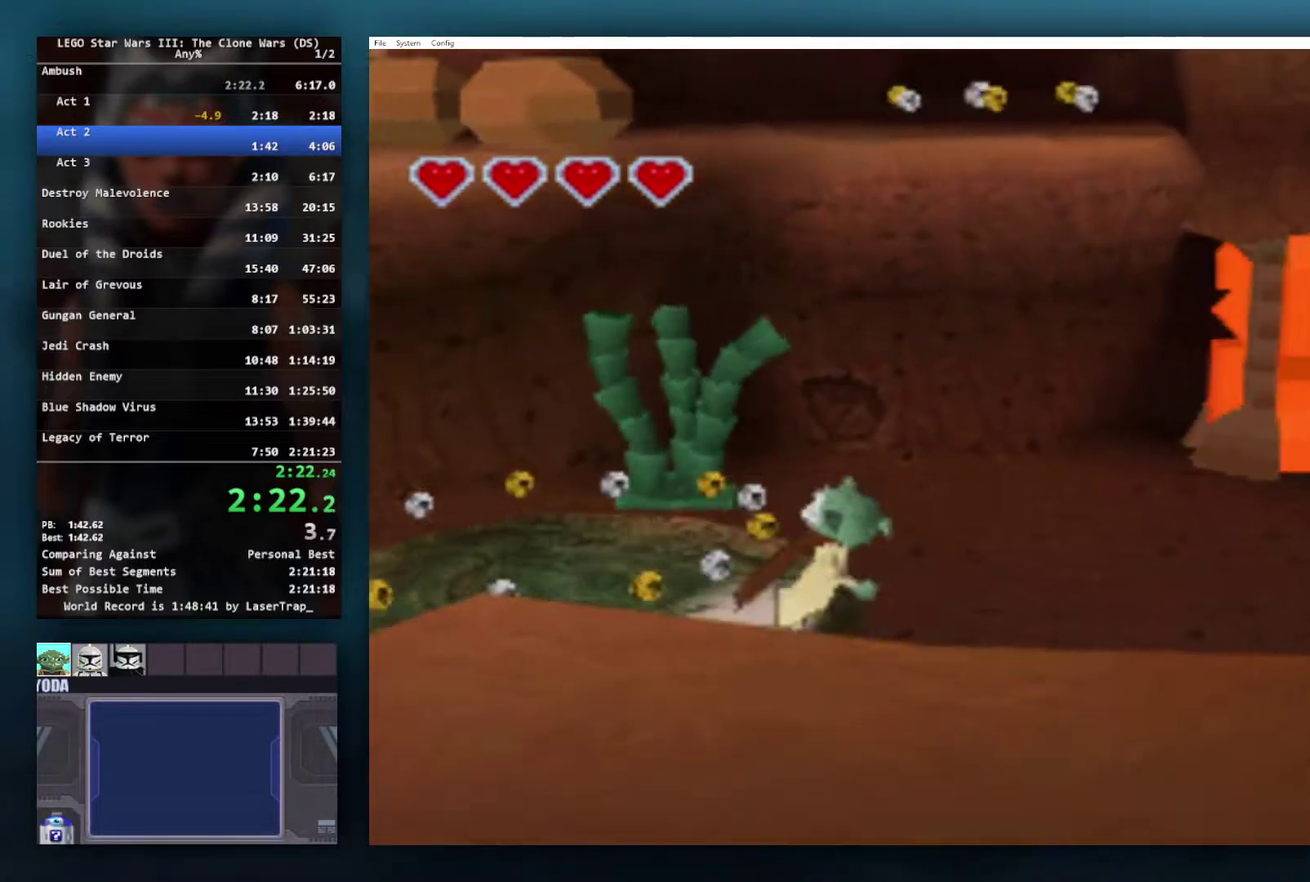
{"buttons": [], "left_stick": "down-right", "right_stick": "center", "events": [[33, "A", "up"], [200, "A", "down"], [400, "A", "up"]]}
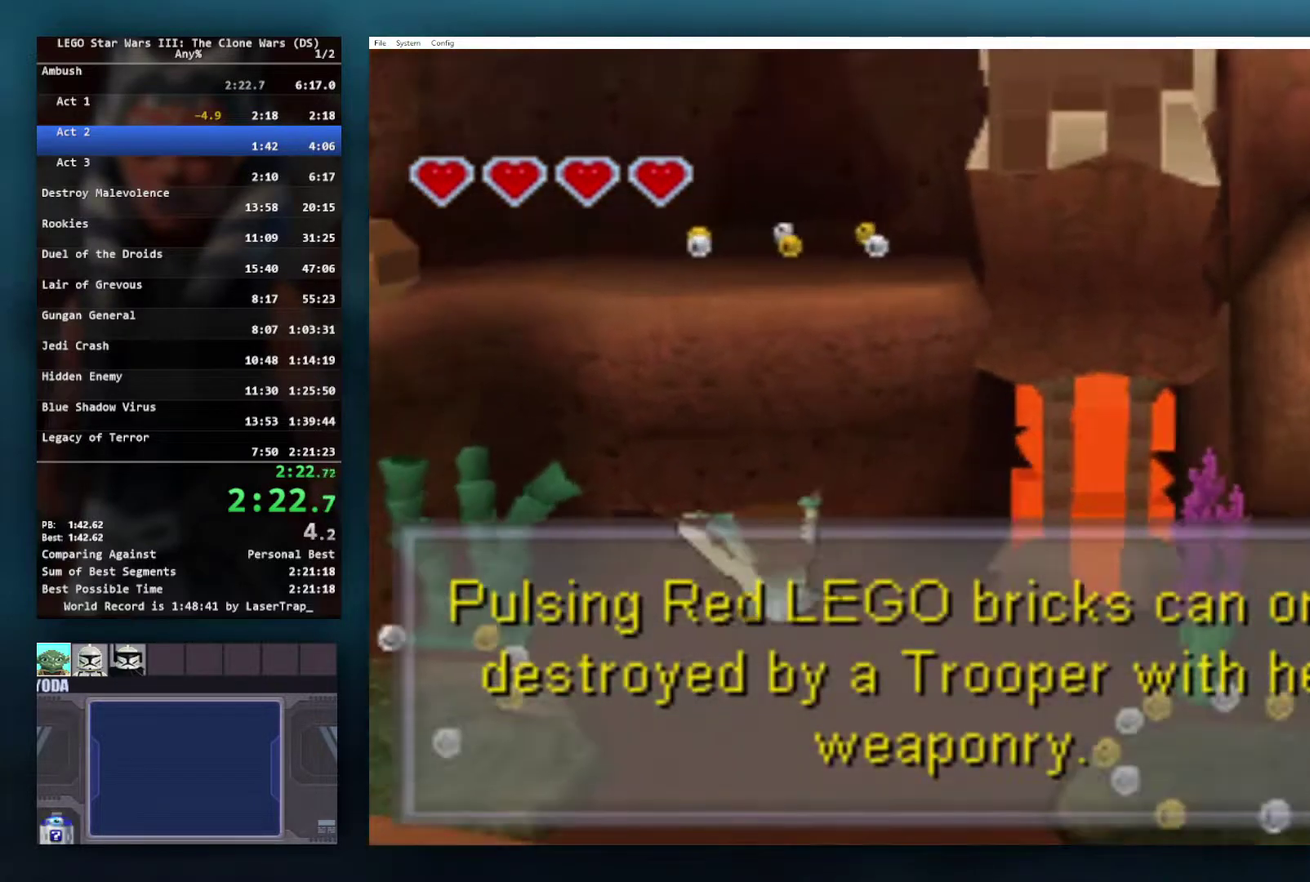
{"buttons": [], "left_stick": "down-right", "right_stick": "center", "events": []}
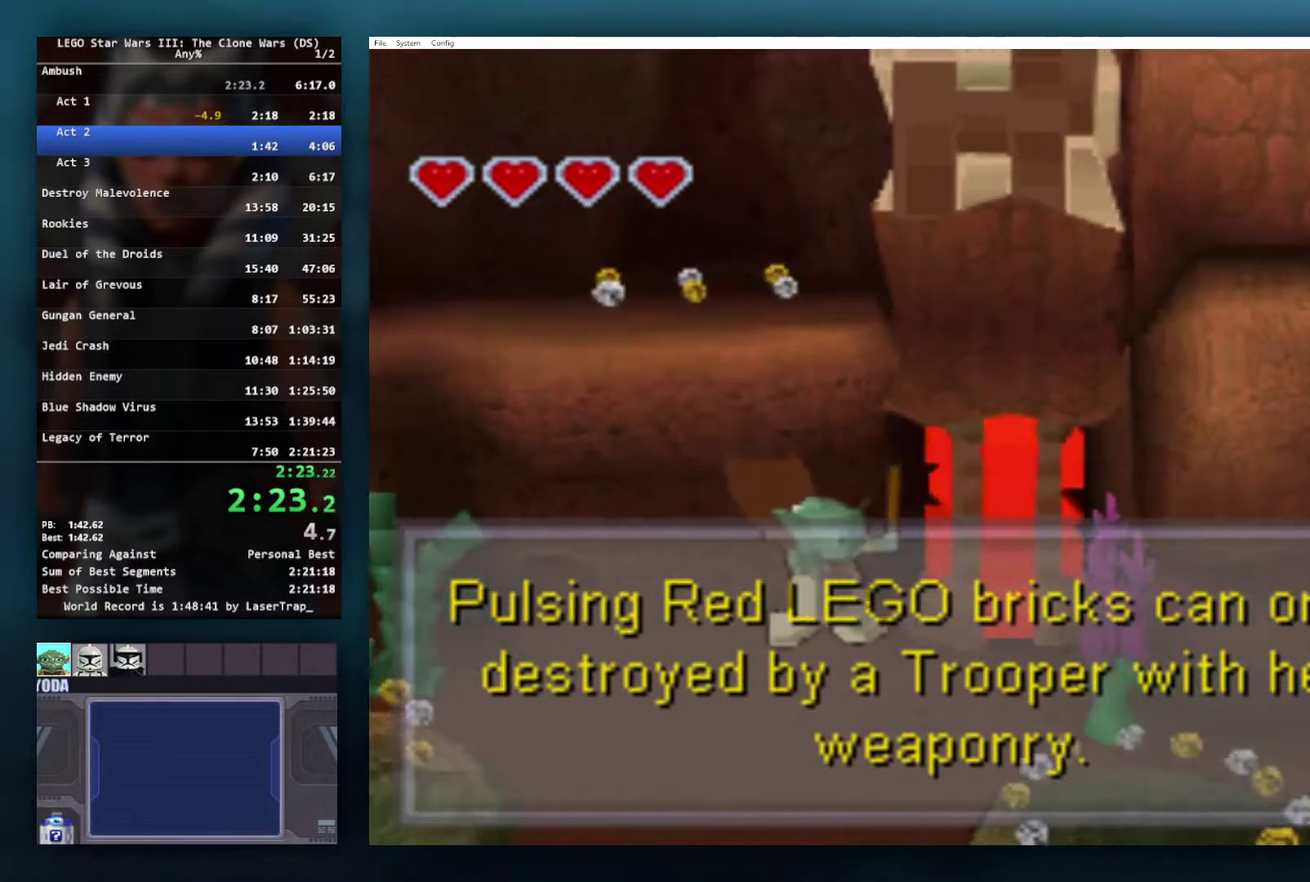
{"buttons": [], "left_stick": "up-right", "right_stick": "center", "events": [[83, "left_stick", "right"], [317, "L1", "down"], [317, "left_stick", "up-right"], [500, "L1", "up"]]}
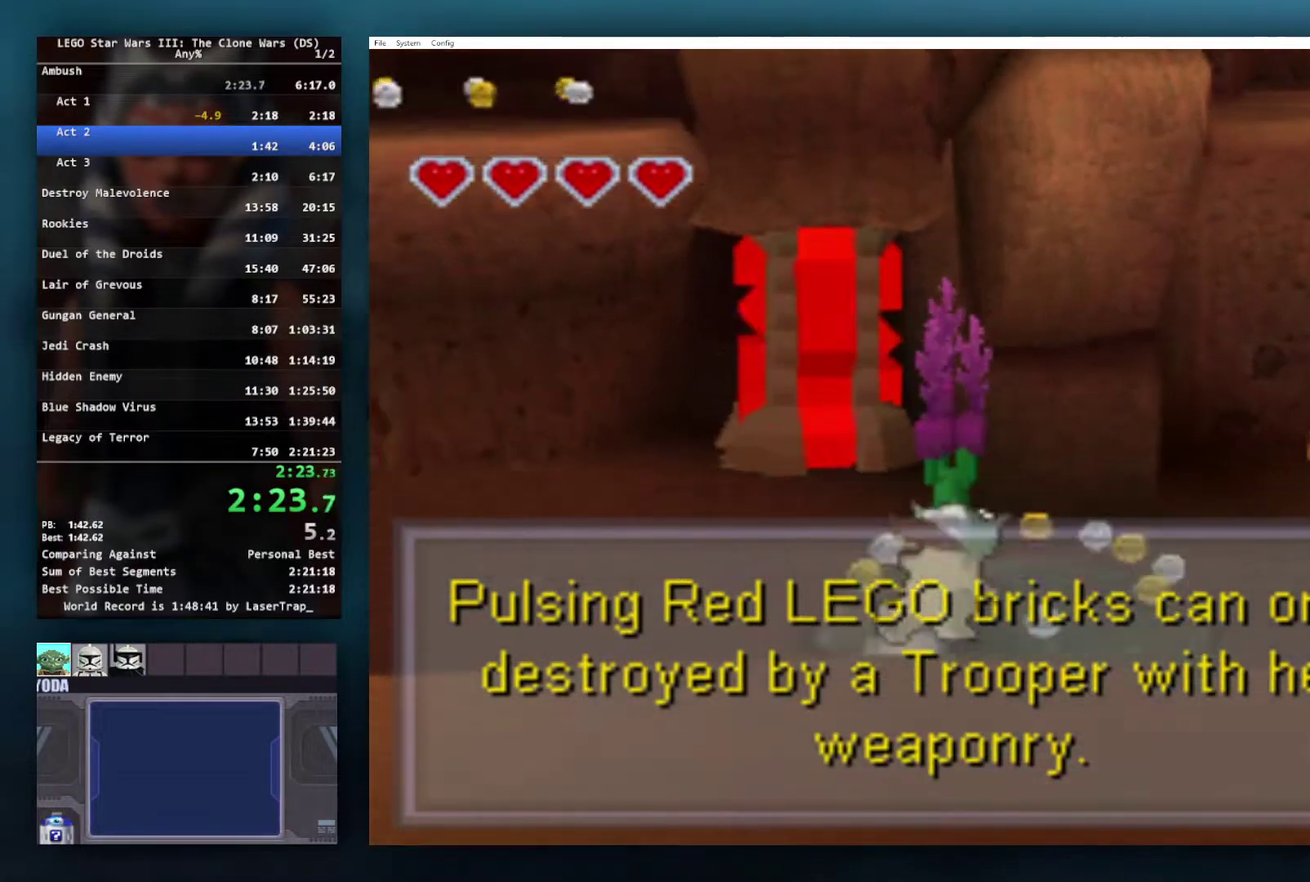
{"buttons": ["L1"], "left_stick": "up-right", "right_stick": "center", "events": [[450, "L1", "down"]]}
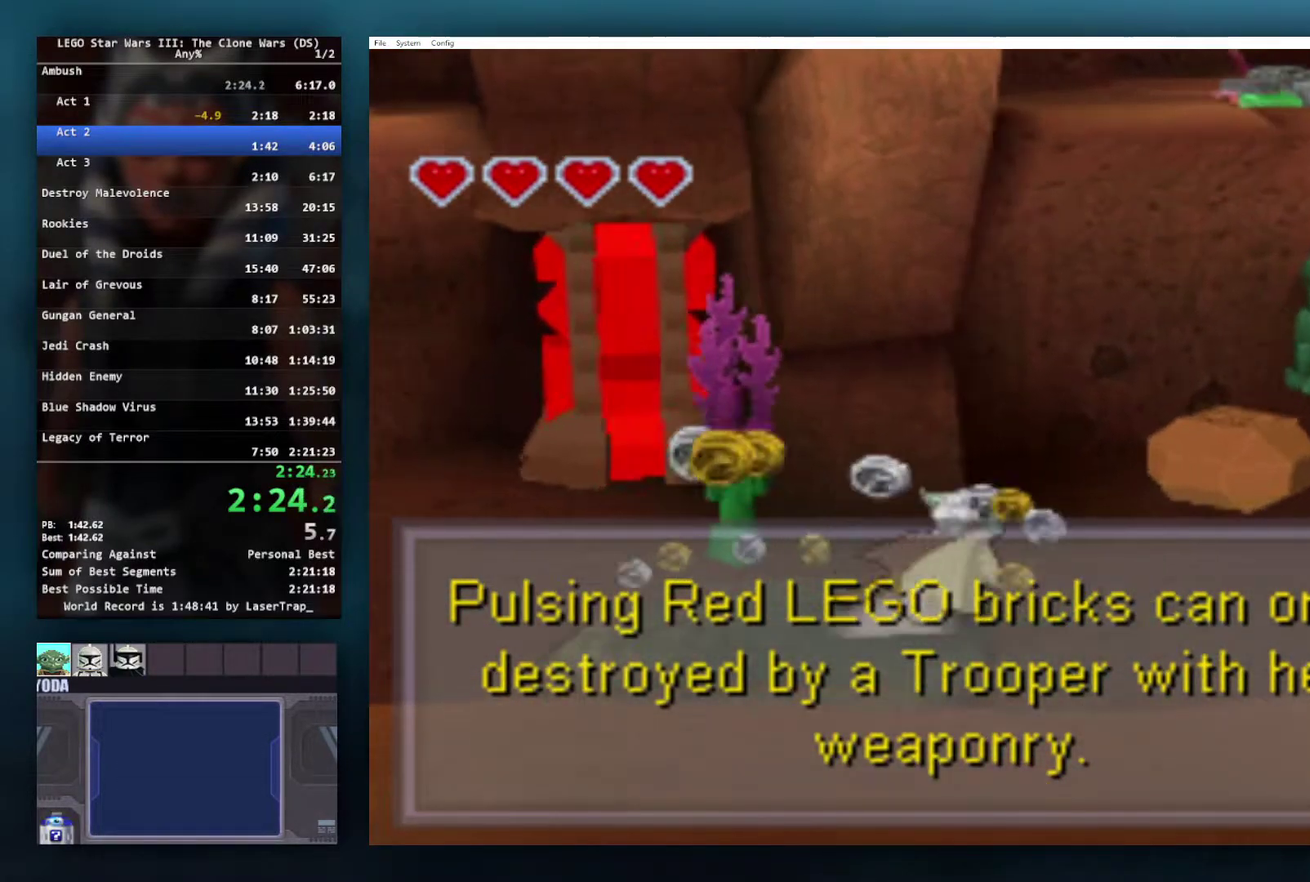
{"buttons": [], "left_stick": "right", "right_stick": "center", "events": [[33, "left_stick", "right"], [133, "L1", "up"]]}